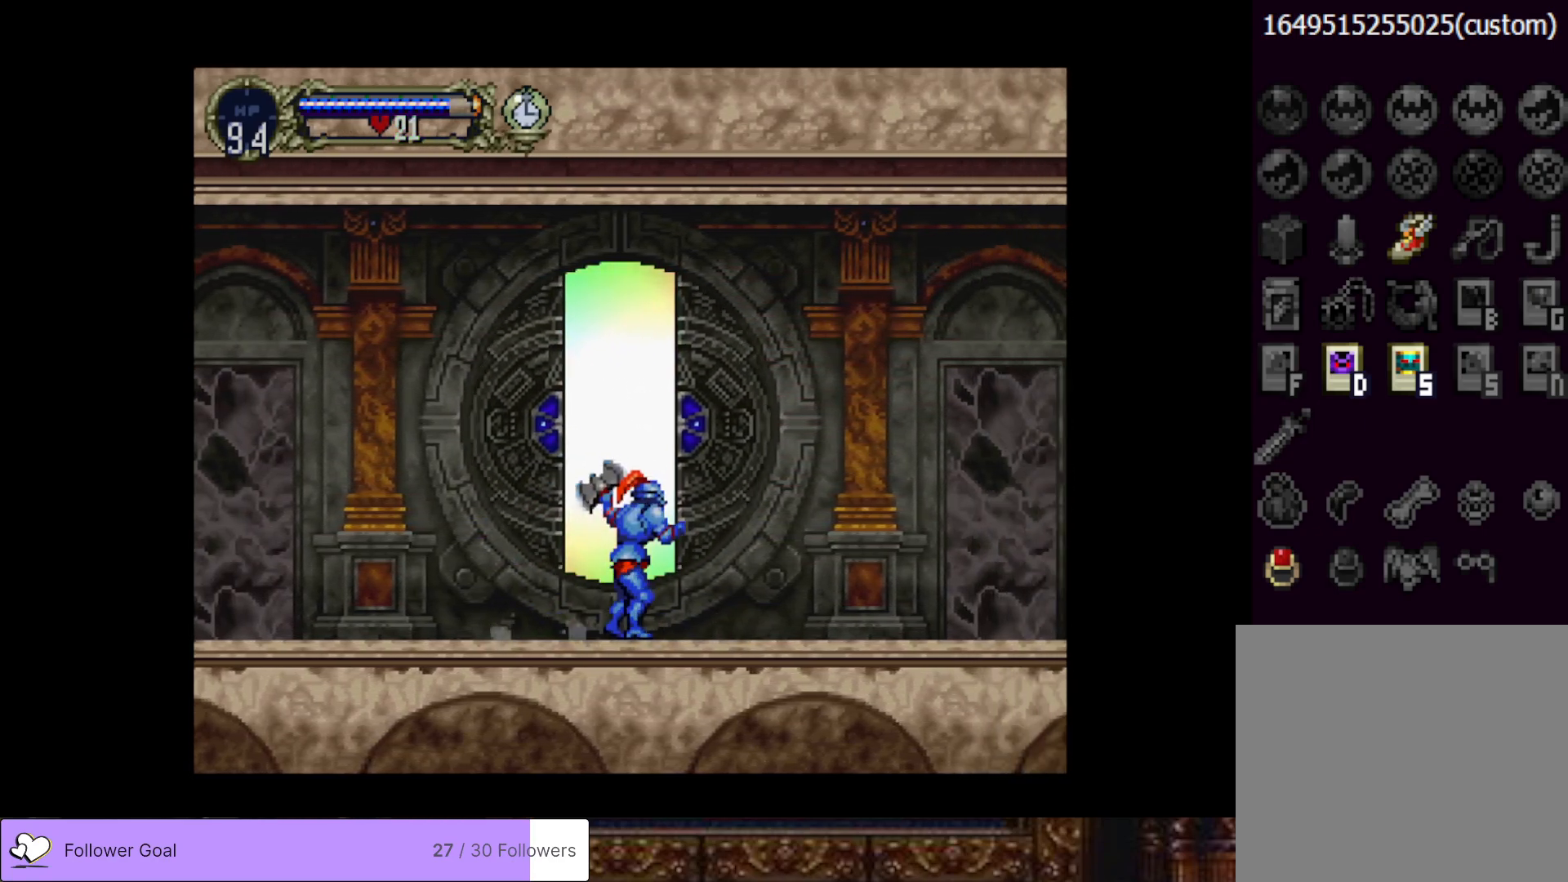
Gameplay with a controller (PlayStation layout); each line is a JSON object with the inputs held at the frame after it. "events" lists button and stick changes between this image and that frame as [ms after this image, input, new state], when the widget could be followed in between. Not read: left_stick.
{"buttons": [], "right_stick": "center", "events": []}
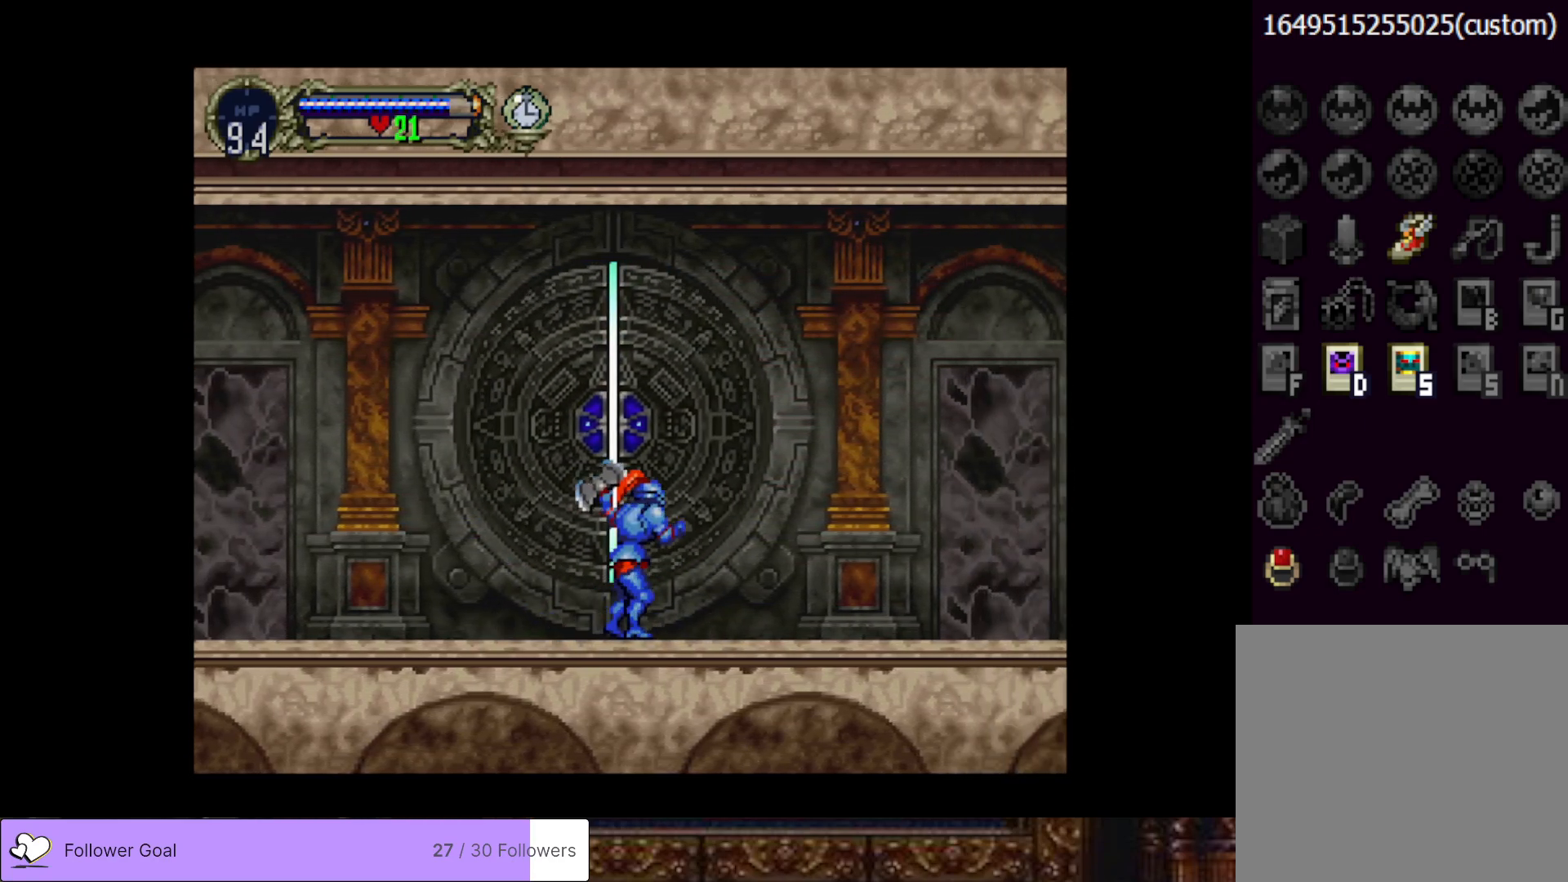
{"buttons": ["START"], "right_stick": "center", "events": [[500, "START", "down"]]}
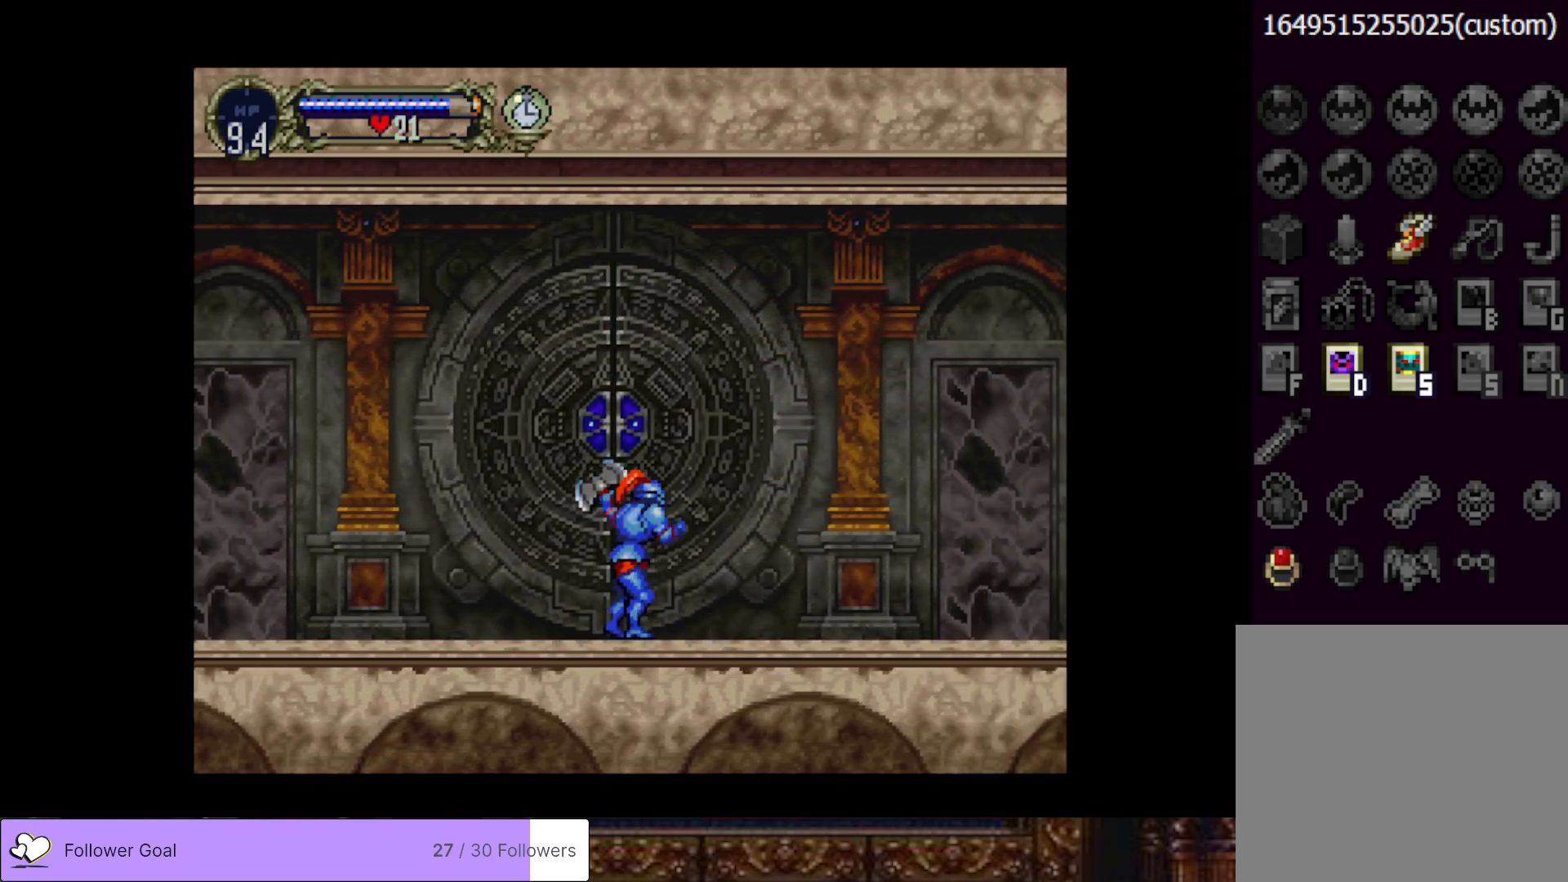
{"buttons": ["CROSS"], "right_stick": "center", "events": [[151, "START", "up"], [401, "CROSS", "down"]]}
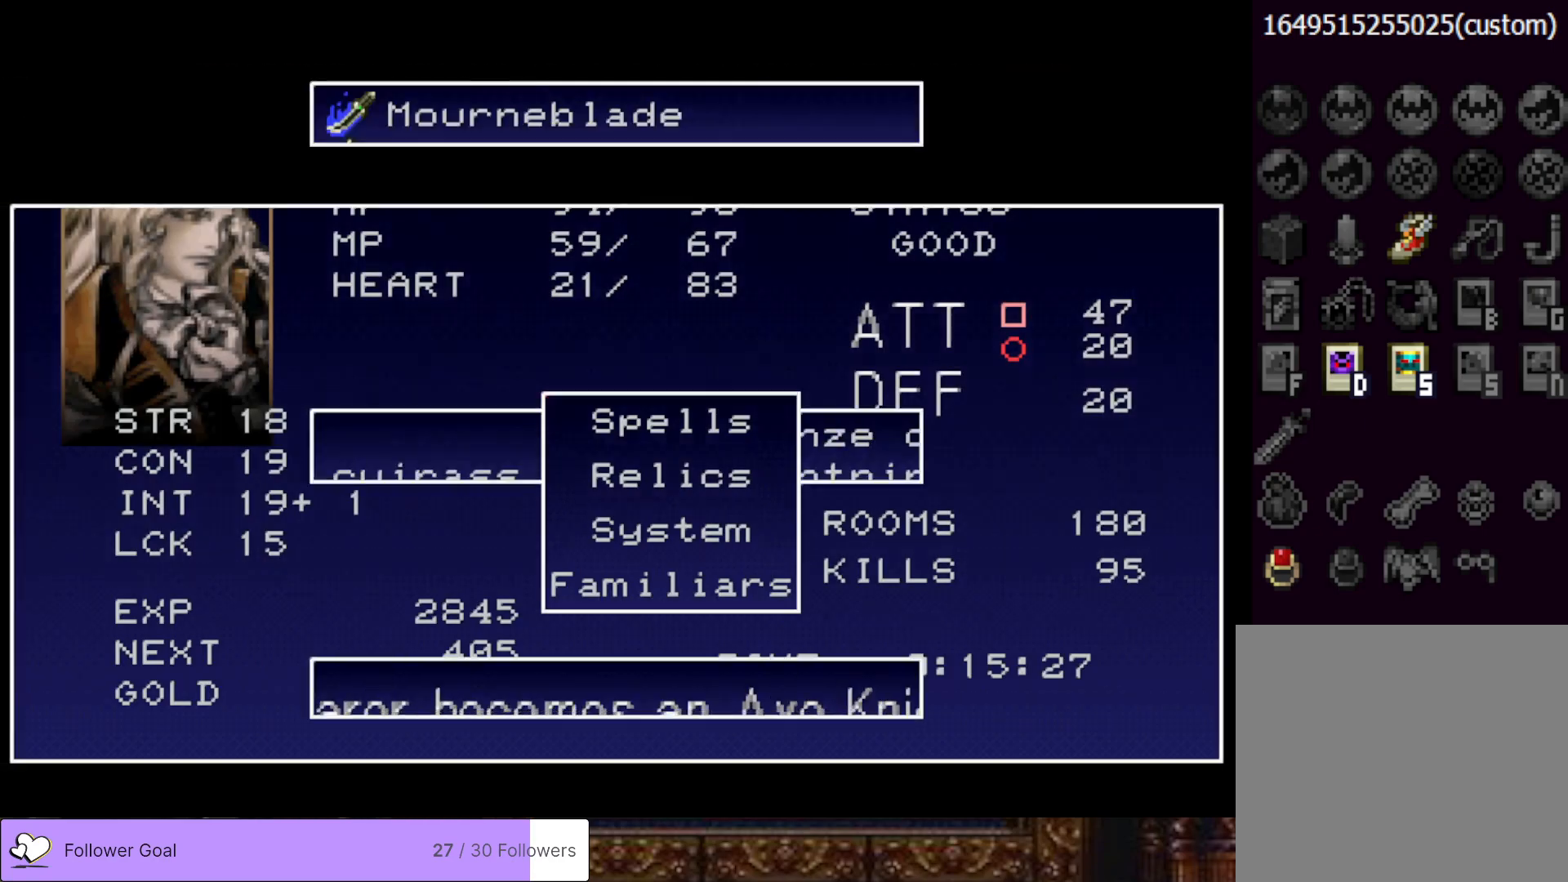
{"buttons": [], "right_stick": "center", "events": [[17, "CROSS", "up"]]}
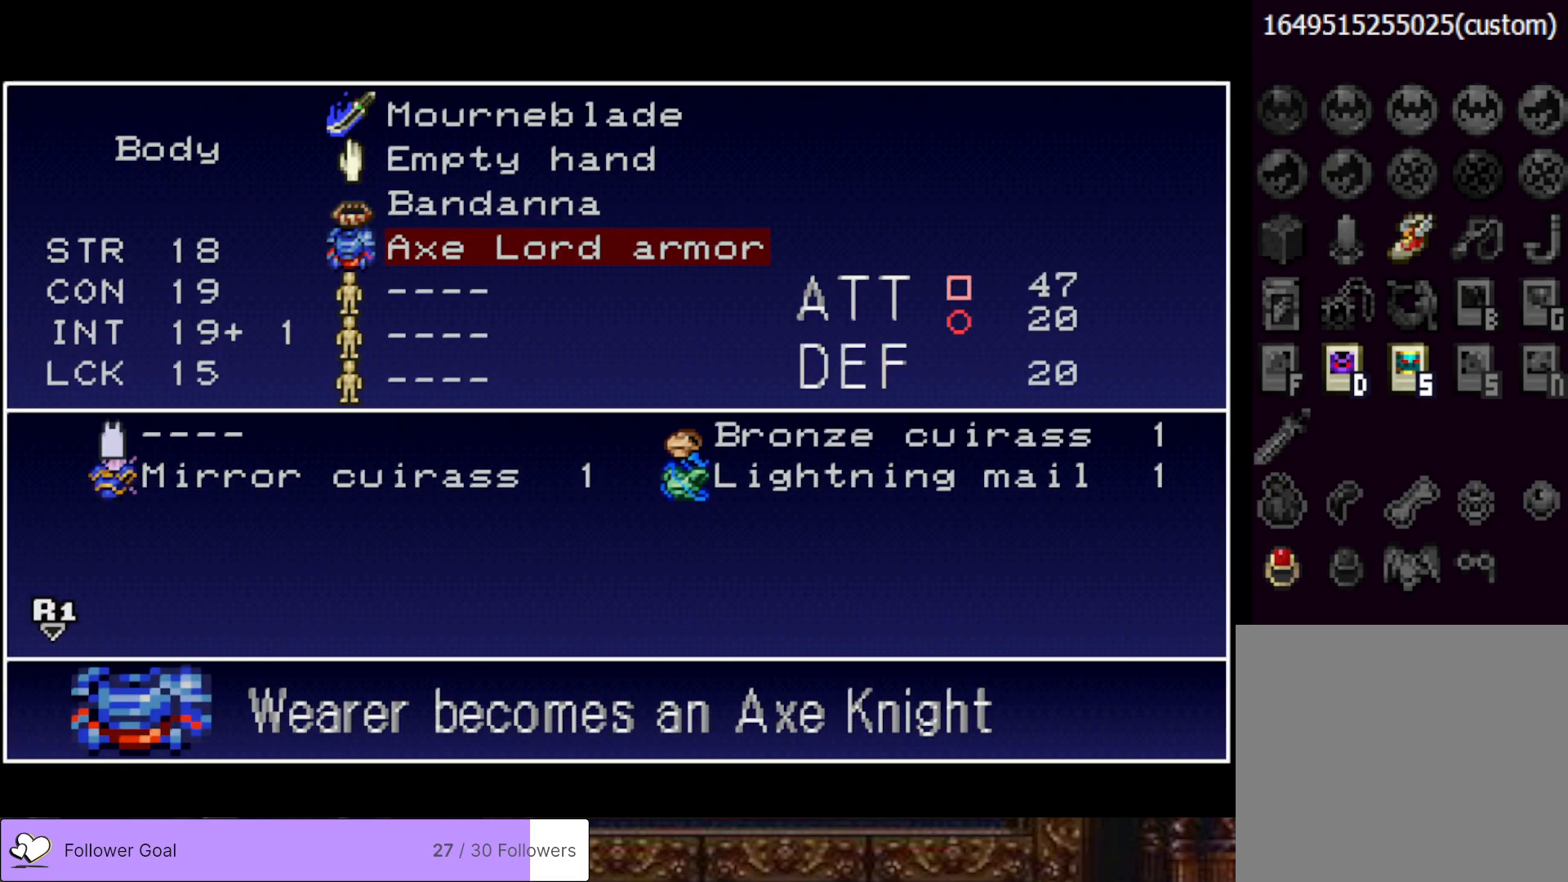
{"buttons": [], "right_stick": "center", "events": [[17, "CROSS", "down"], [134, "CROSS", "up"], [351, "DPAD_RIGHT", "down"], [434, "DPAD_RIGHT", "up"]]}
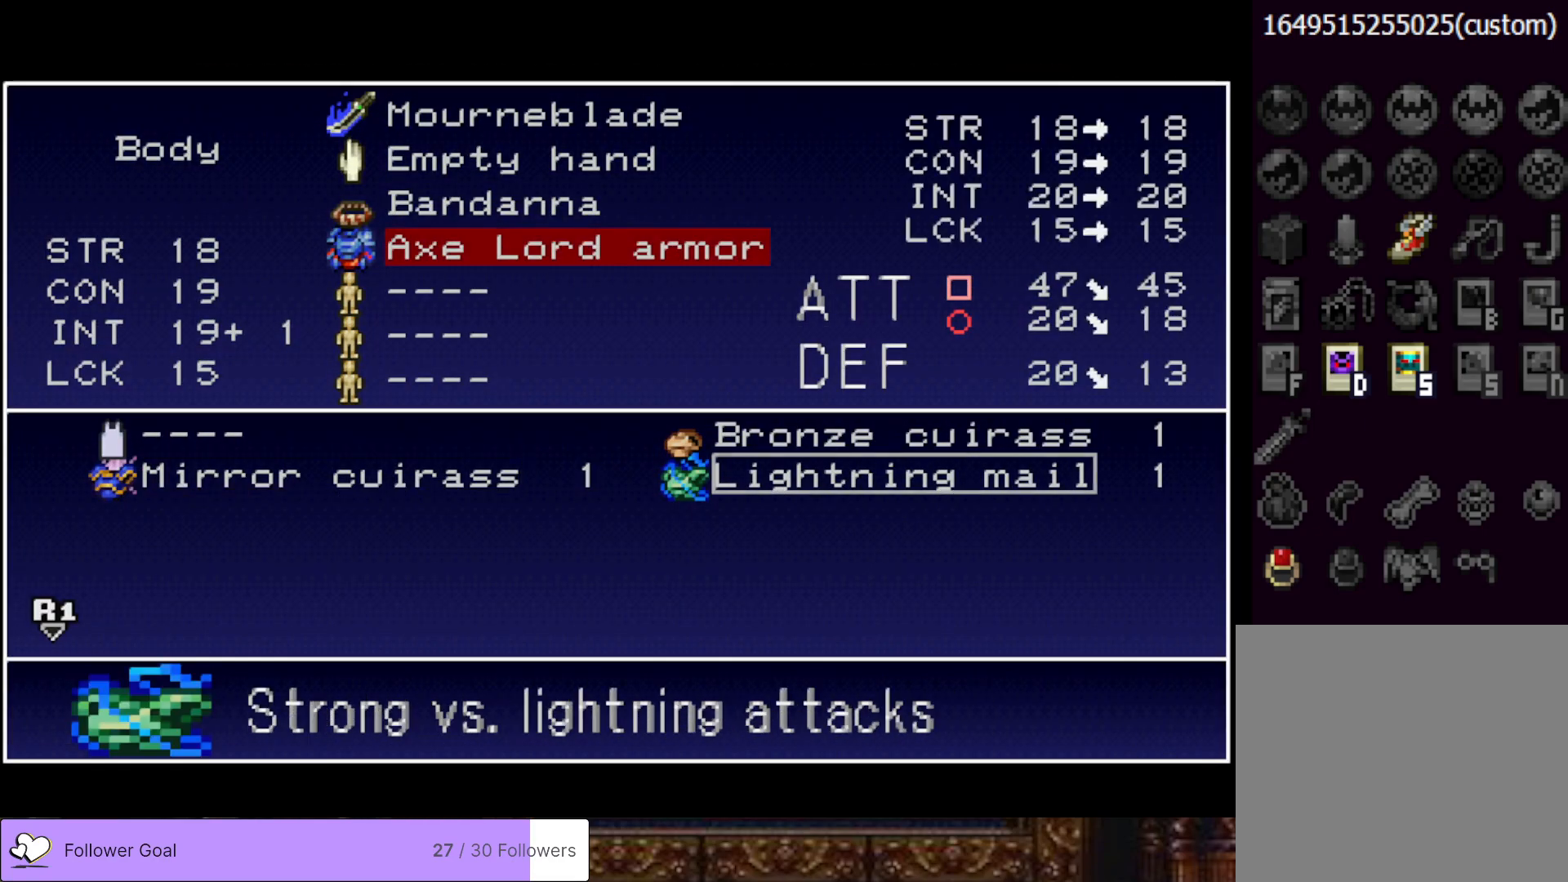
{"buttons": ["DPAD_LEFT"], "right_stick": "center", "events": [[417, "DPAD_LEFT", "down"]]}
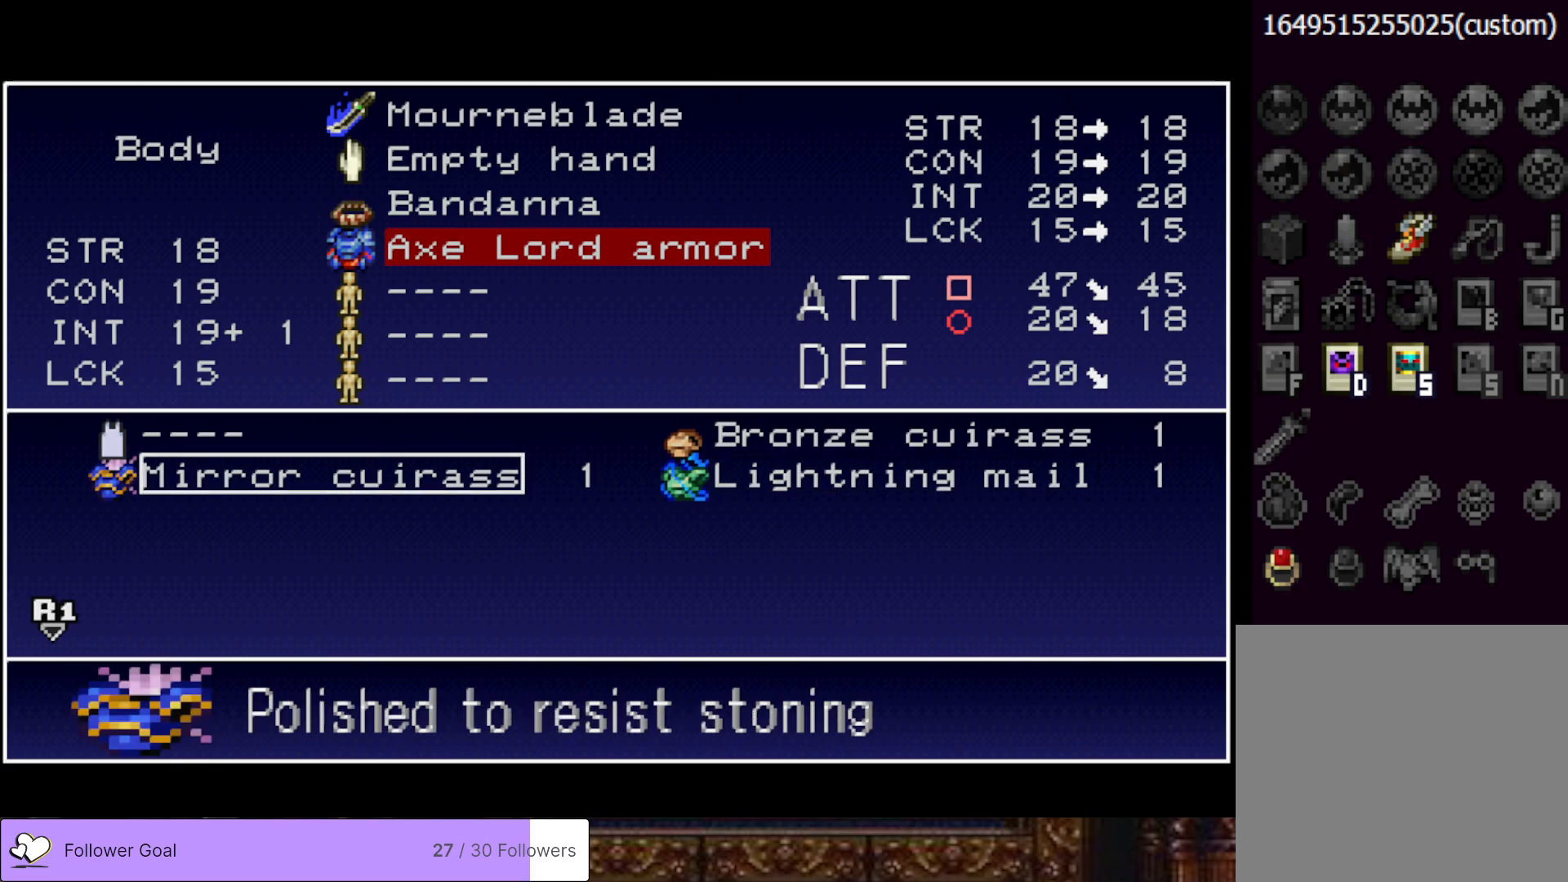
{"buttons": [], "right_stick": "center", "events": [[34, "DPAD_LEFT", "up"]]}
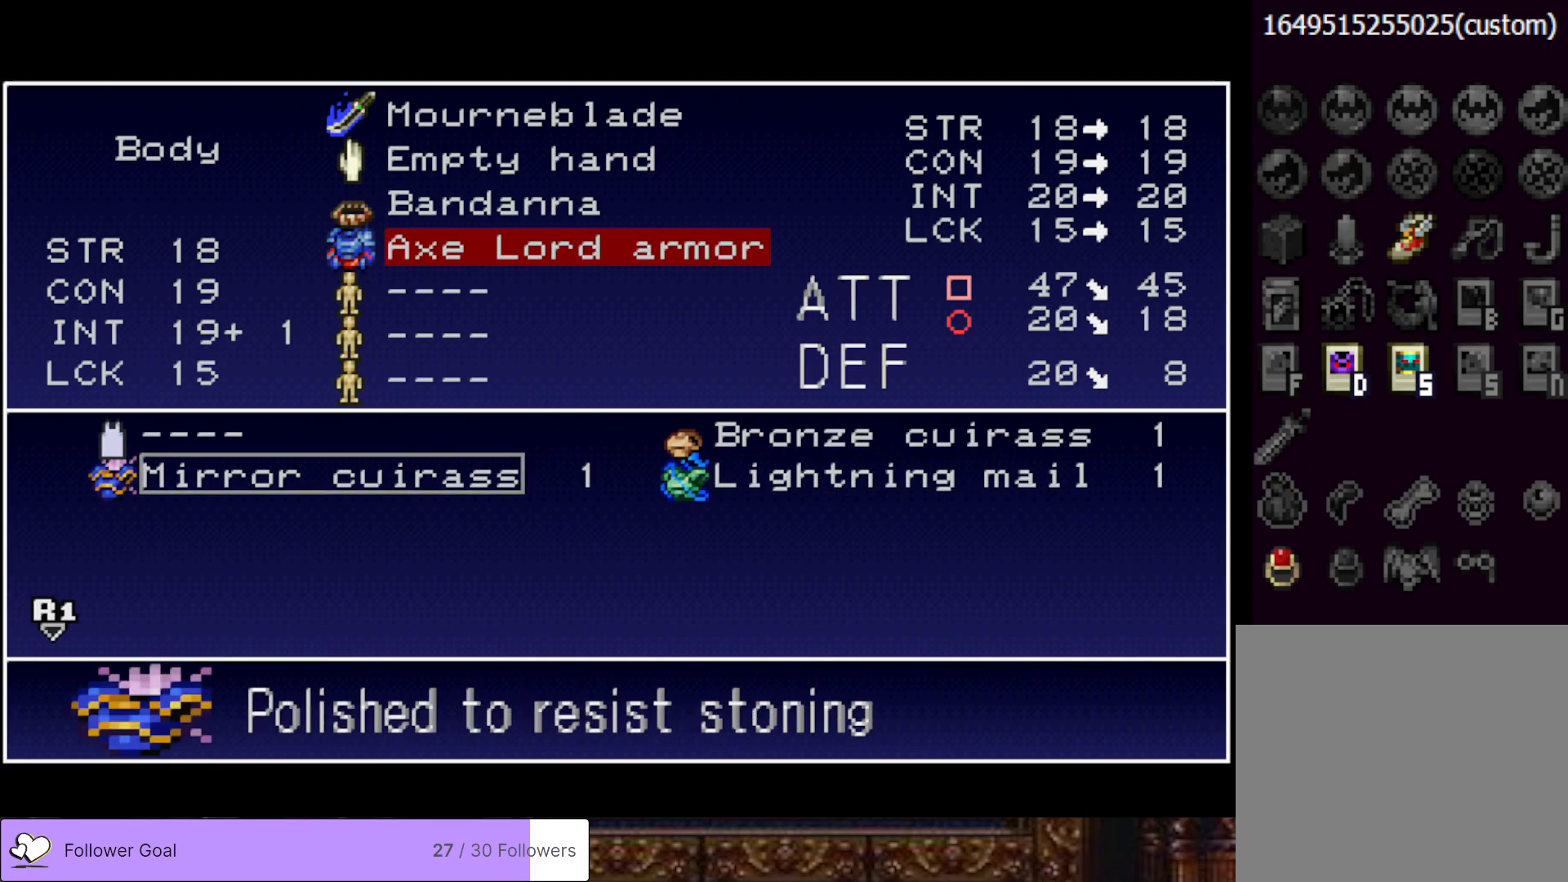
{"buttons": [], "right_stick": "center", "events": [[250, "CROSS", "down"], [384, "CROSS", "up"]]}
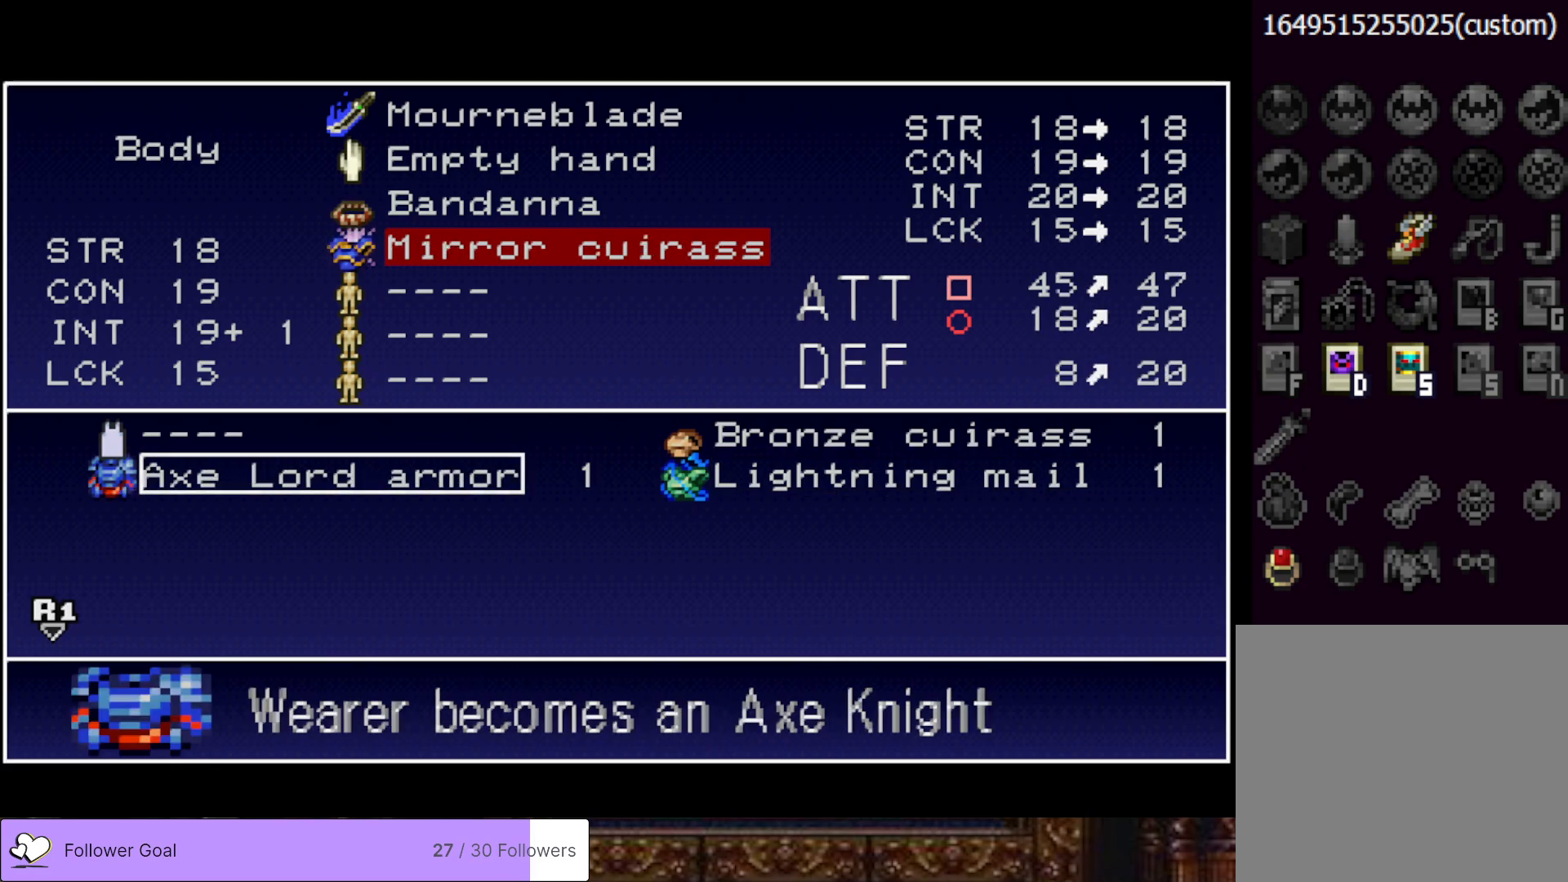
{"buttons": ["TRIANGLE"], "right_stick": "center", "events": [[84, "TRIANGLE", "down"], [201, "TRIANGLE", "up"], [284, "TRIANGLE", "down"], [384, "TRIANGLE", "up"], [451, "TRIANGLE", "down"]]}
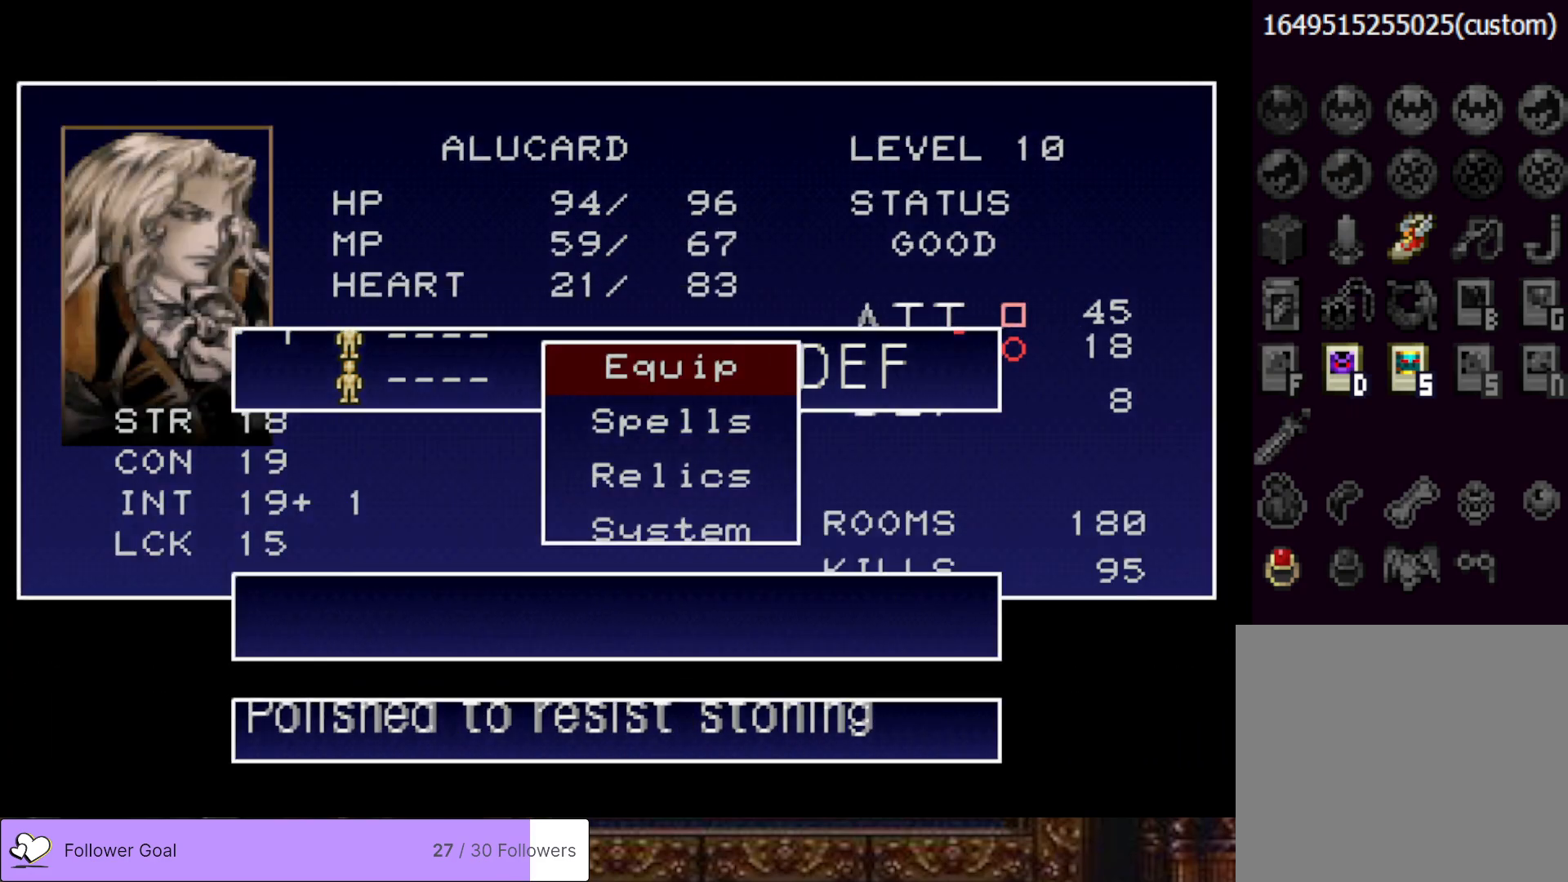
{"buttons": [], "right_stick": "center", "events": [[67, "TRIANGLE", "up"]]}
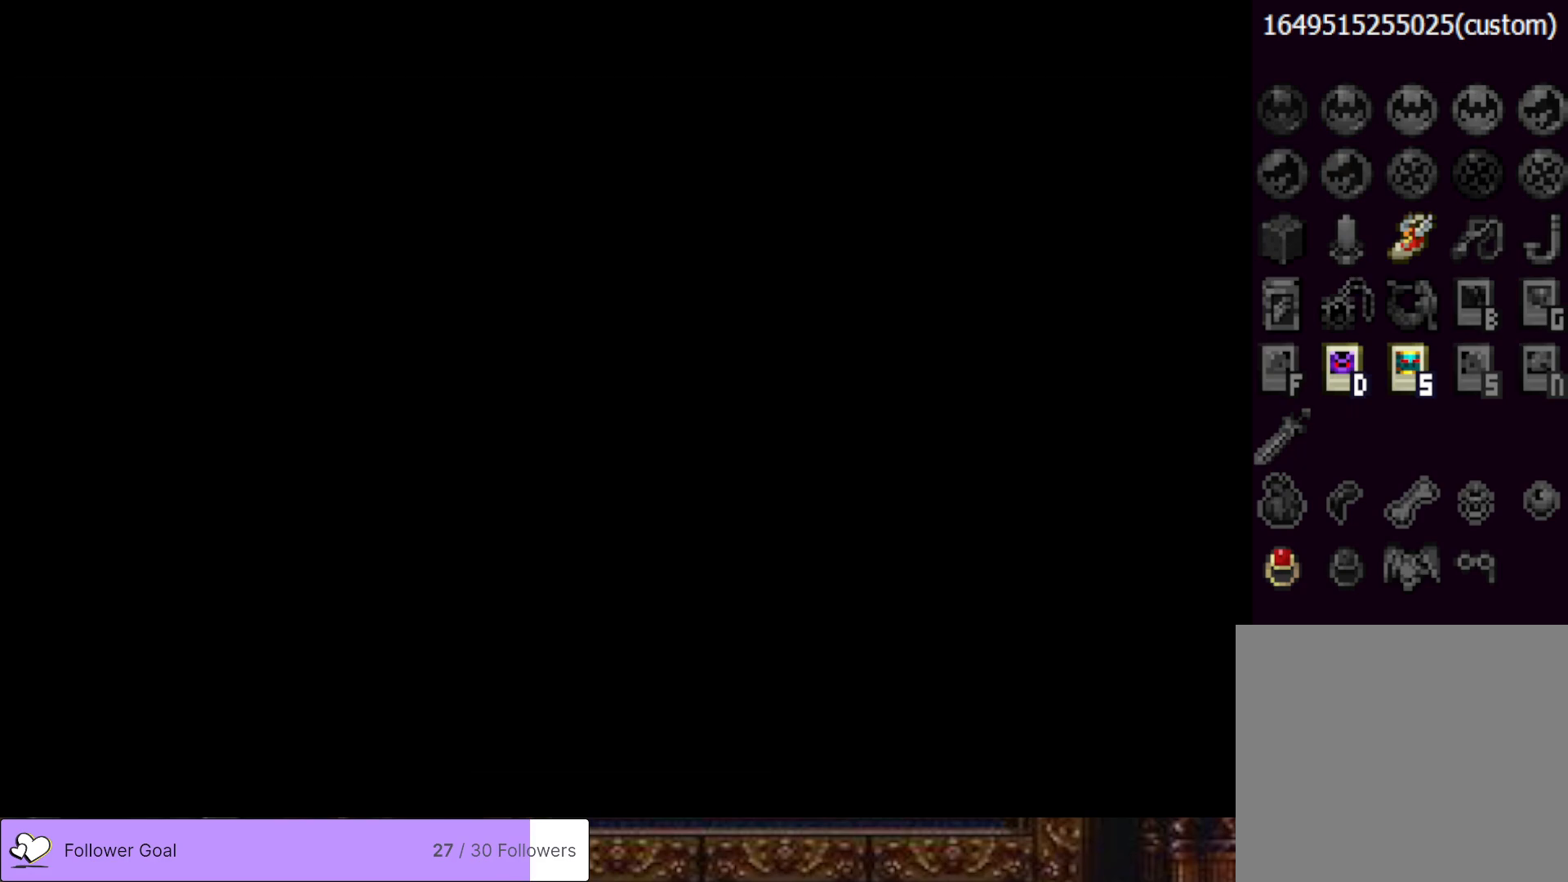
{"buttons": [], "right_stick": "center", "events": []}
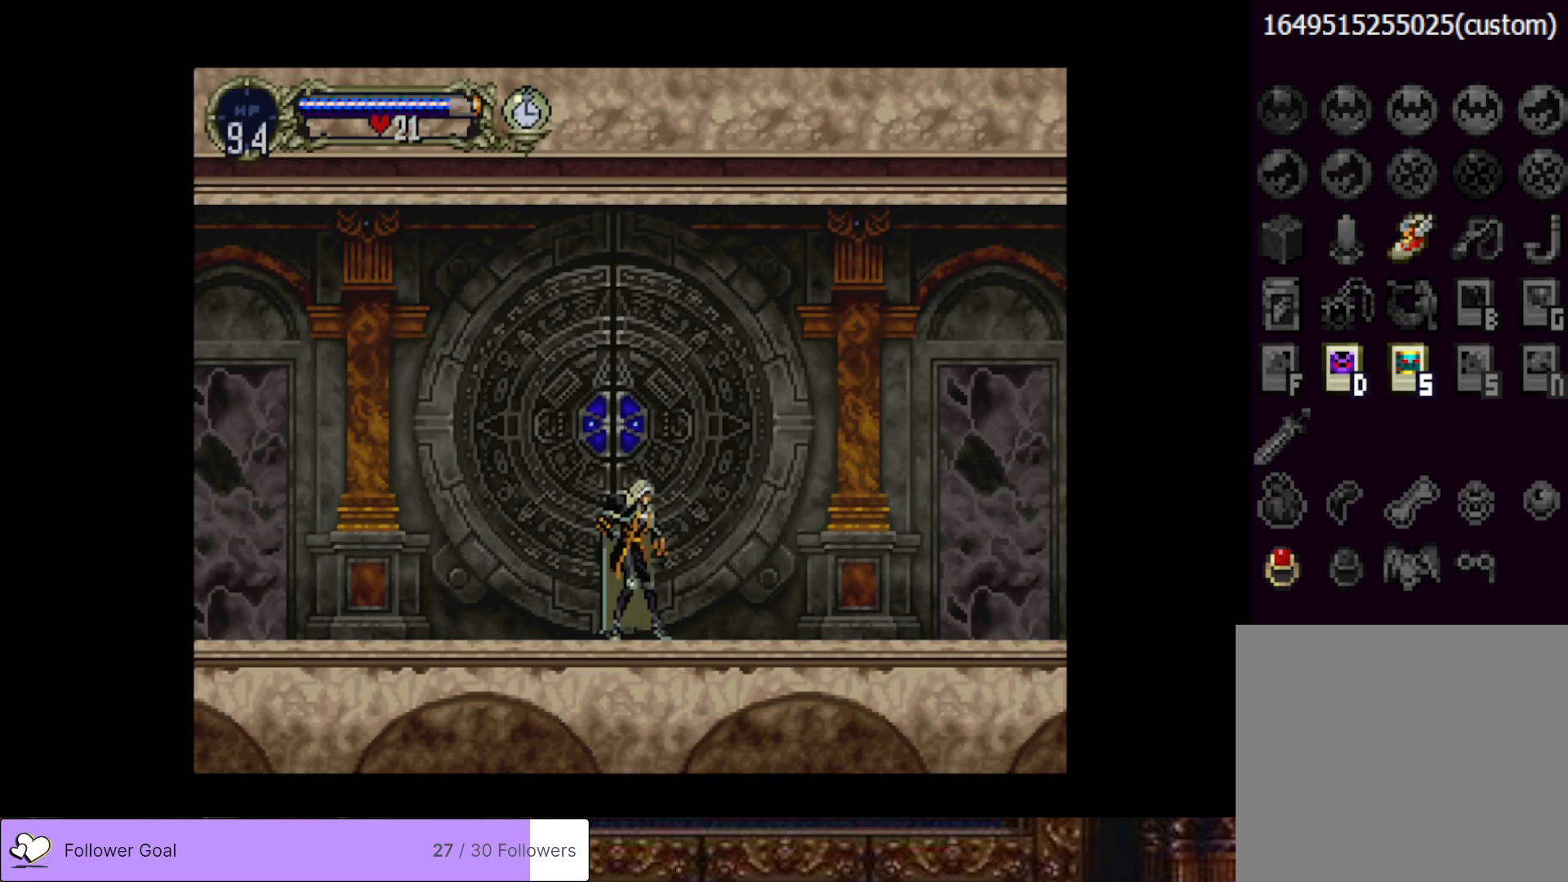
{"buttons": [], "right_stick": "center", "events": []}
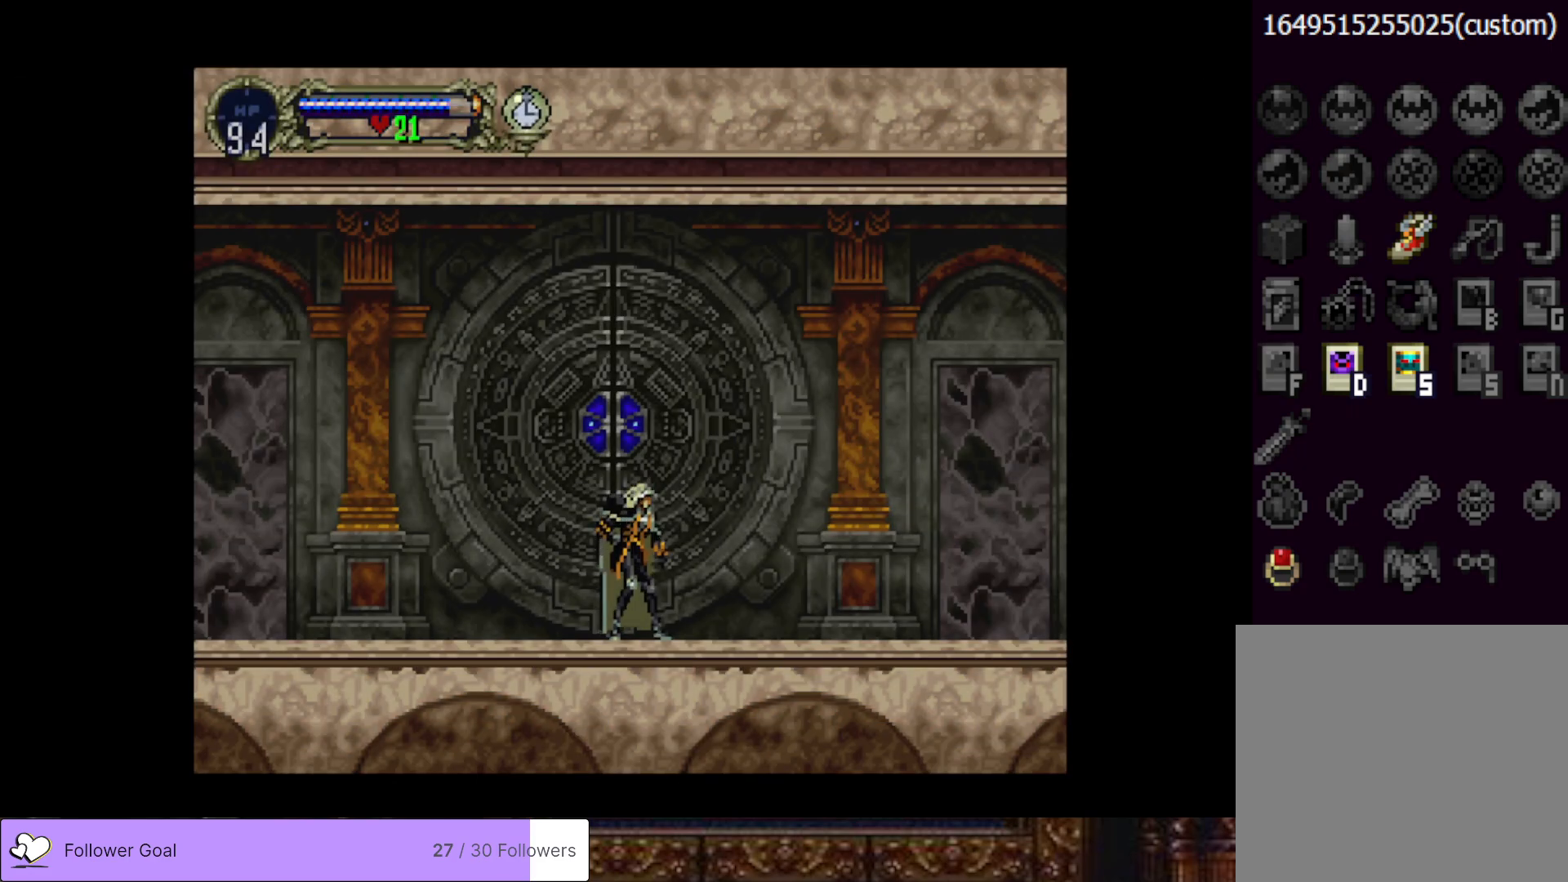
{"buttons": [], "right_stick": "center", "events": [[151, "CROSS", "down"], [234, "SQUARE", "down"], [317, "CROSS", "up"], [334, "SQUARE", "up"]]}
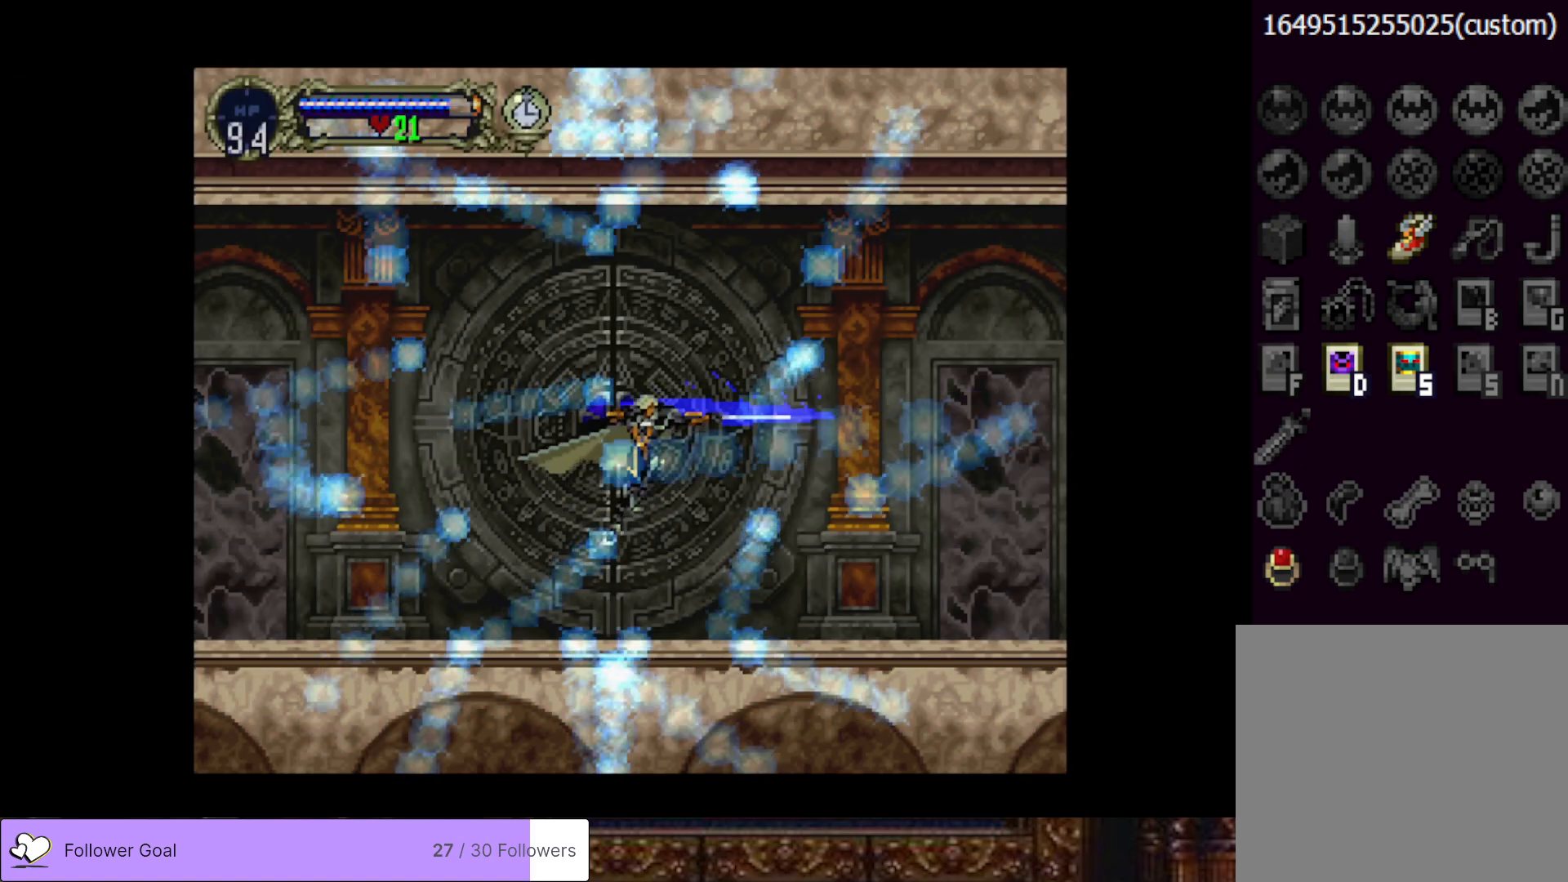
{"buttons": [], "right_stick": "center", "events": []}
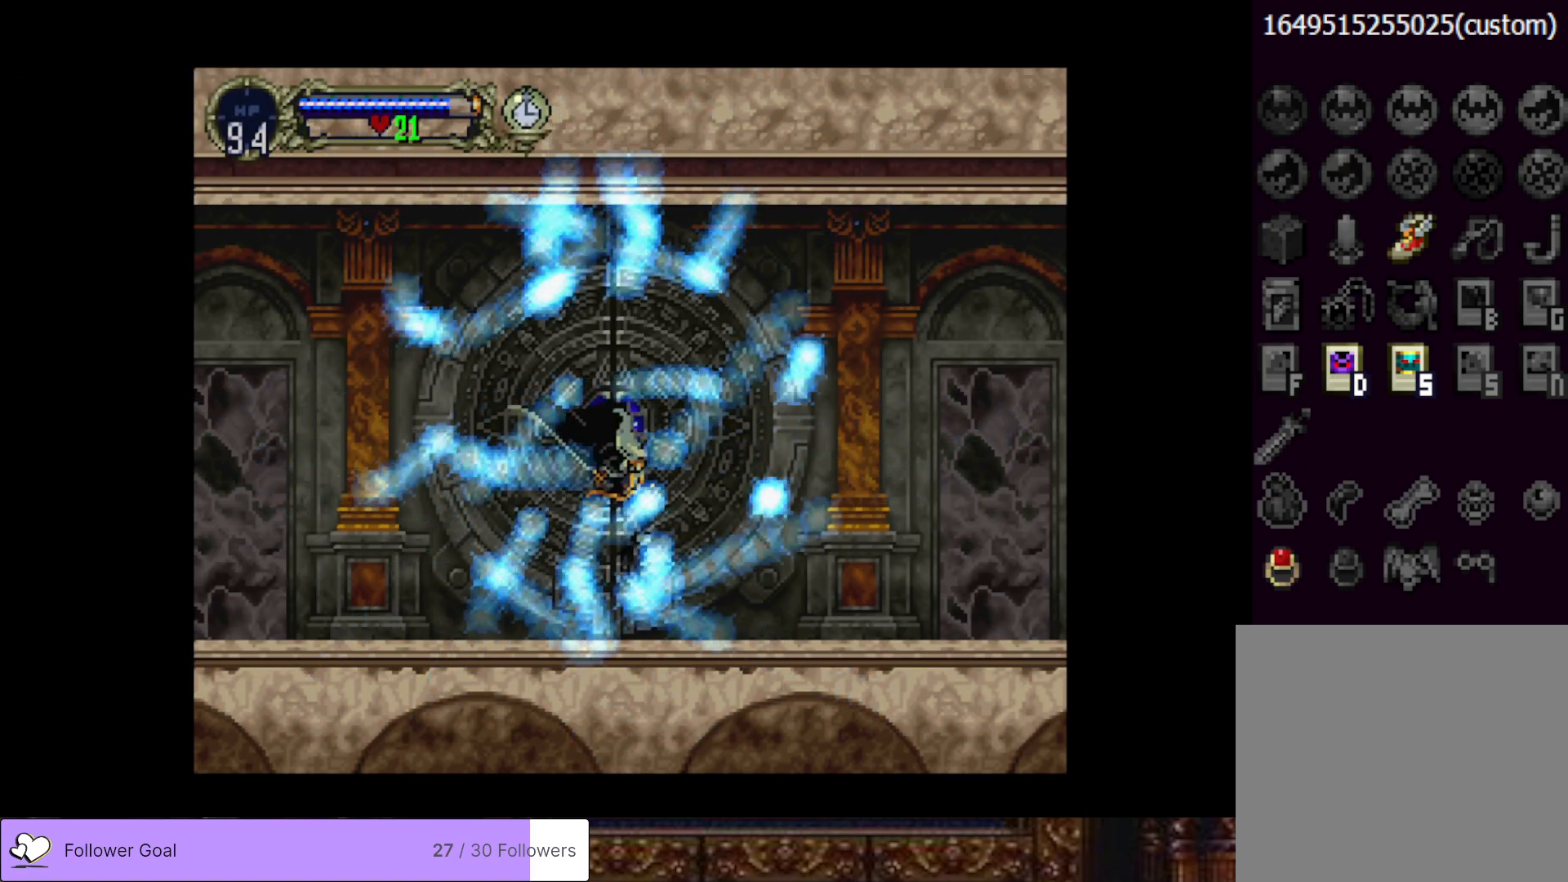
{"buttons": [], "right_stick": "center", "events": []}
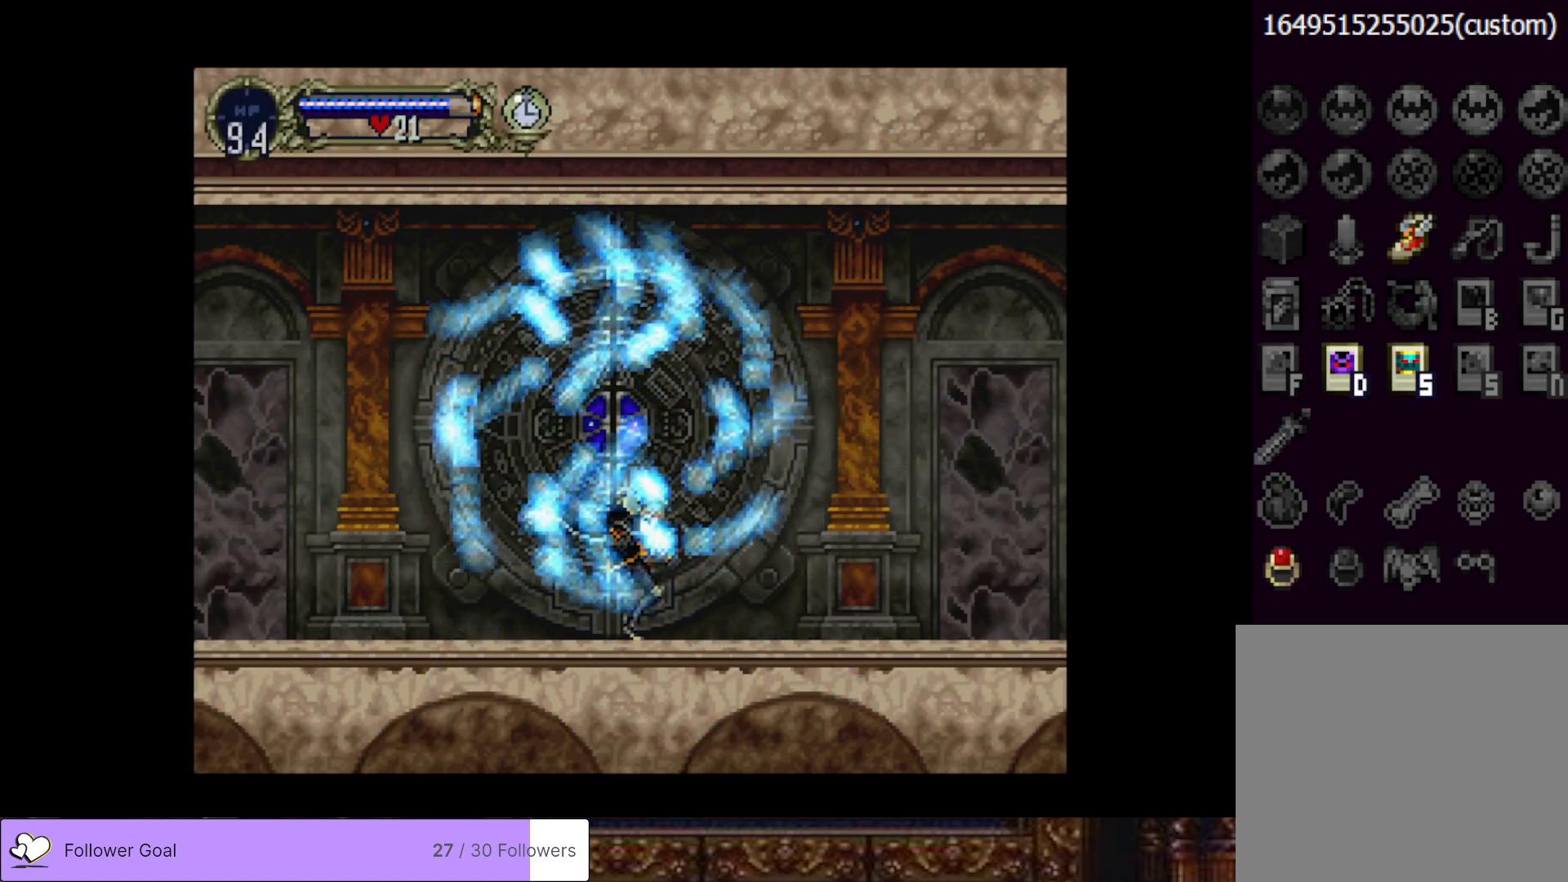
{"buttons": [], "right_stick": "center", "events": []}
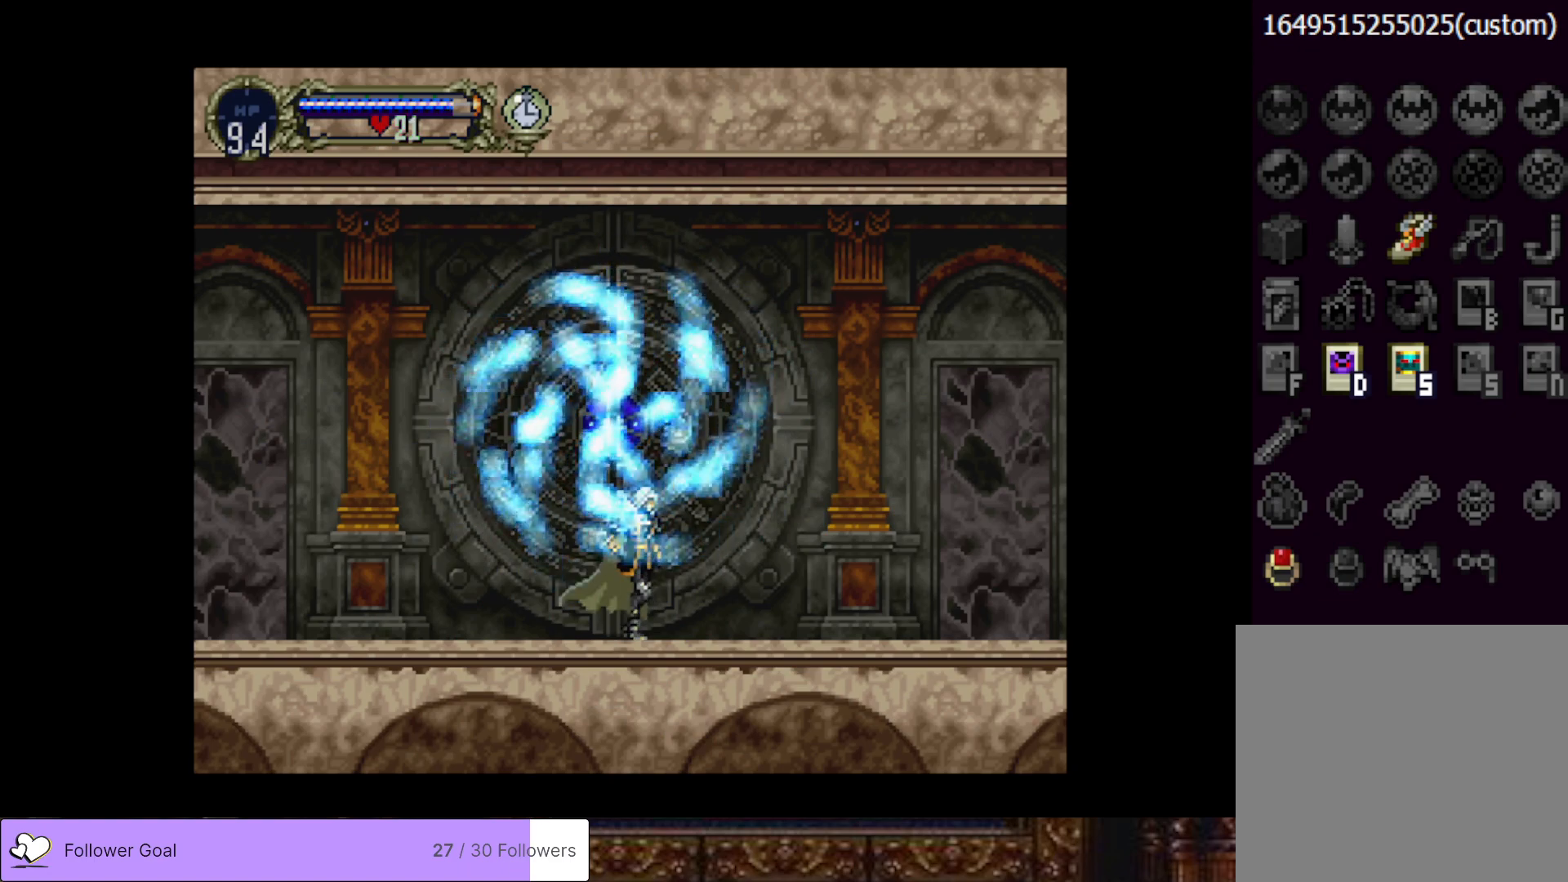
{"buttons": [], "right_stick": "center", "events": []}
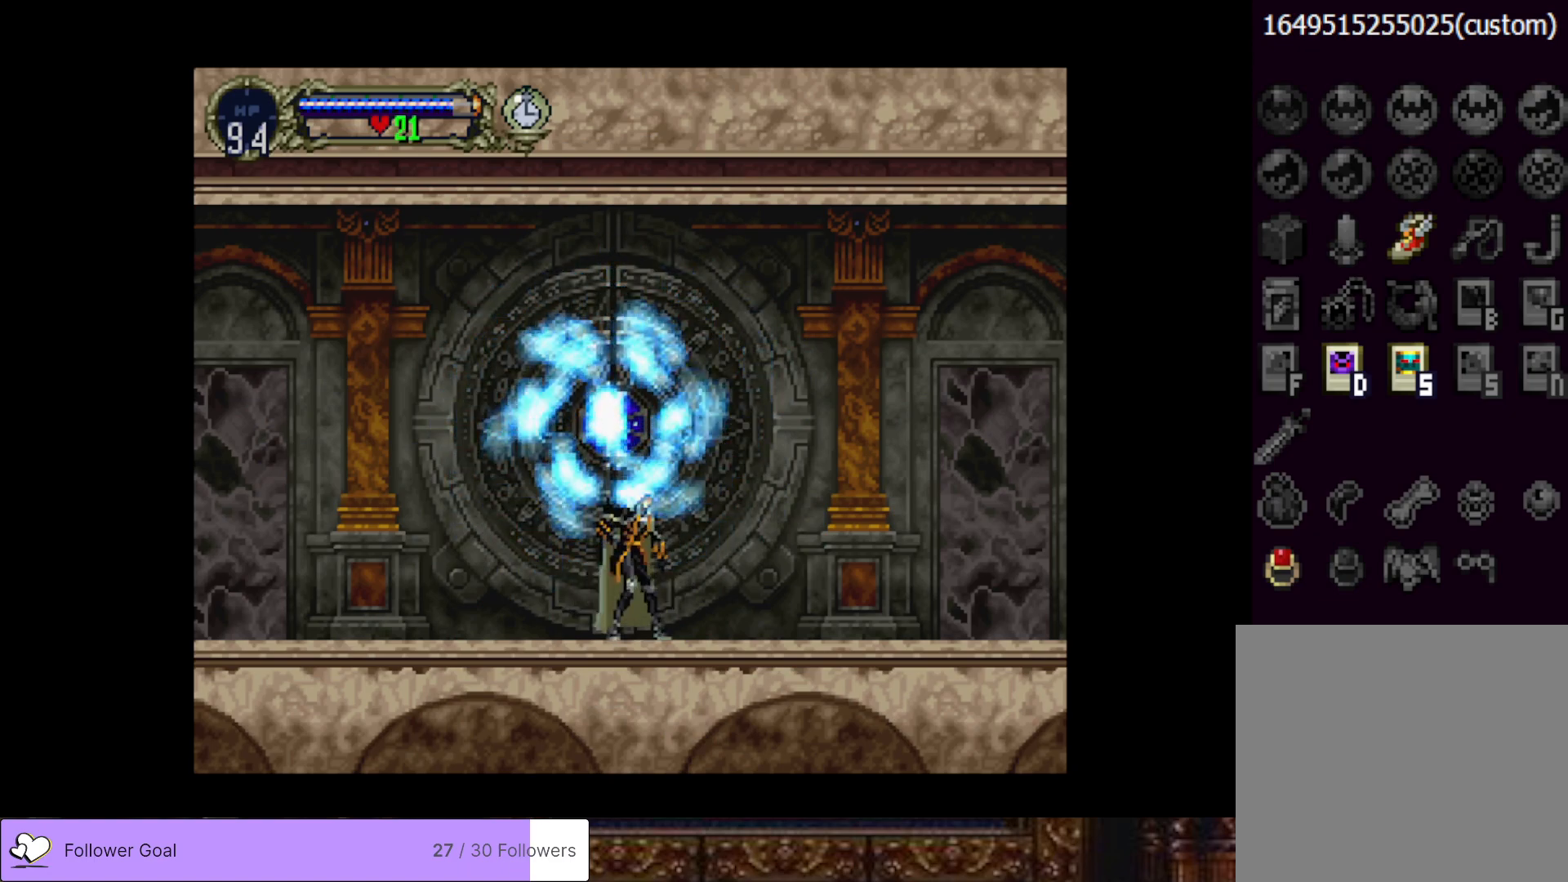
{"buttons": [], "right_stick": "center", "events": []}
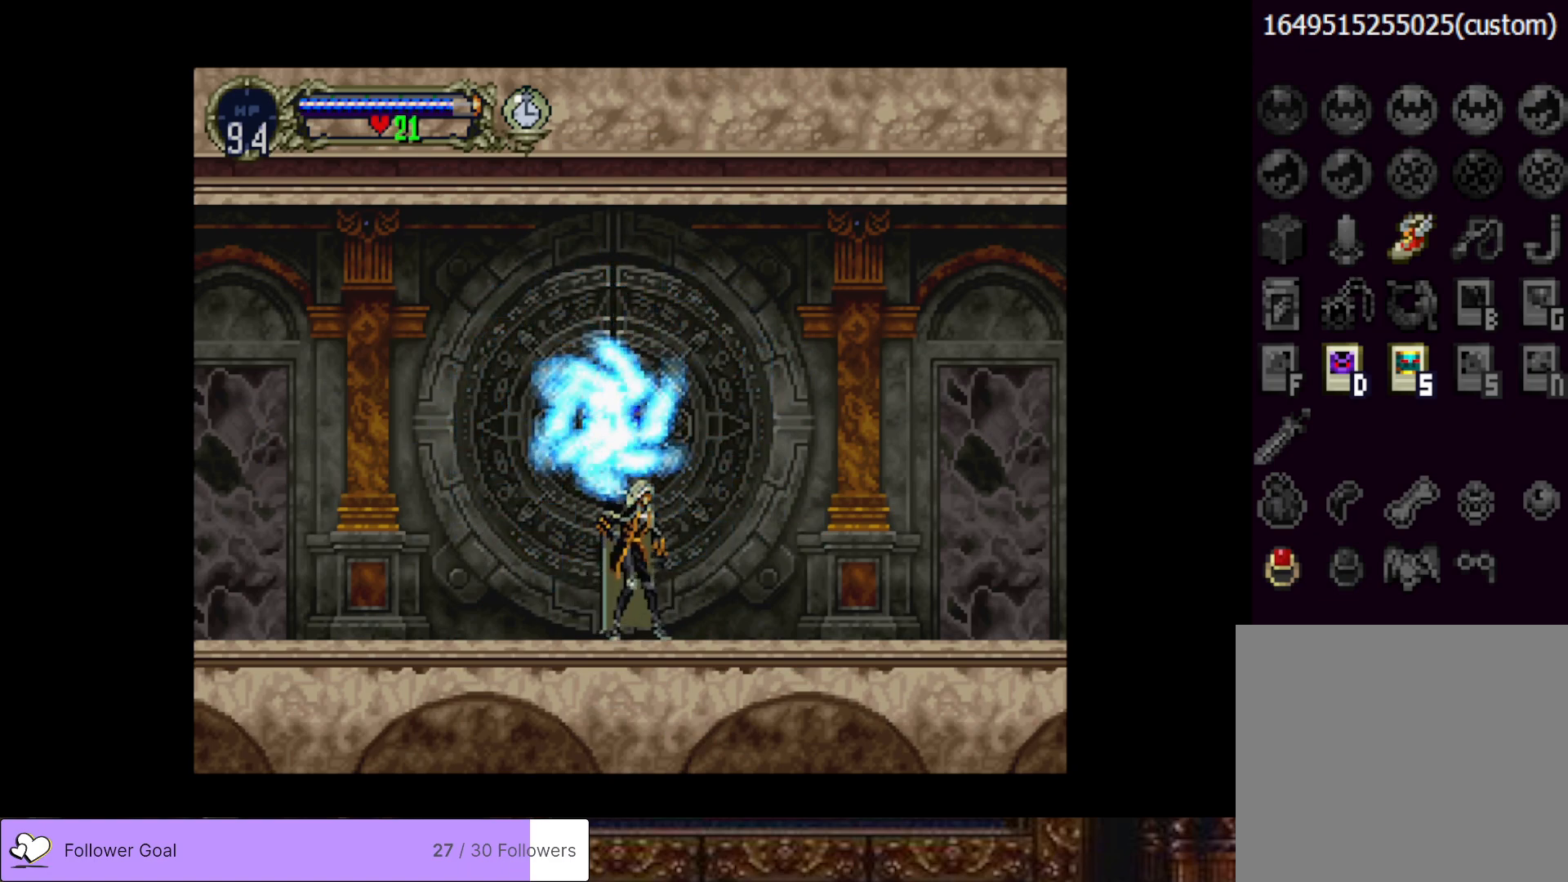
{"buttons": [], "right_stick": "center", "events": []}
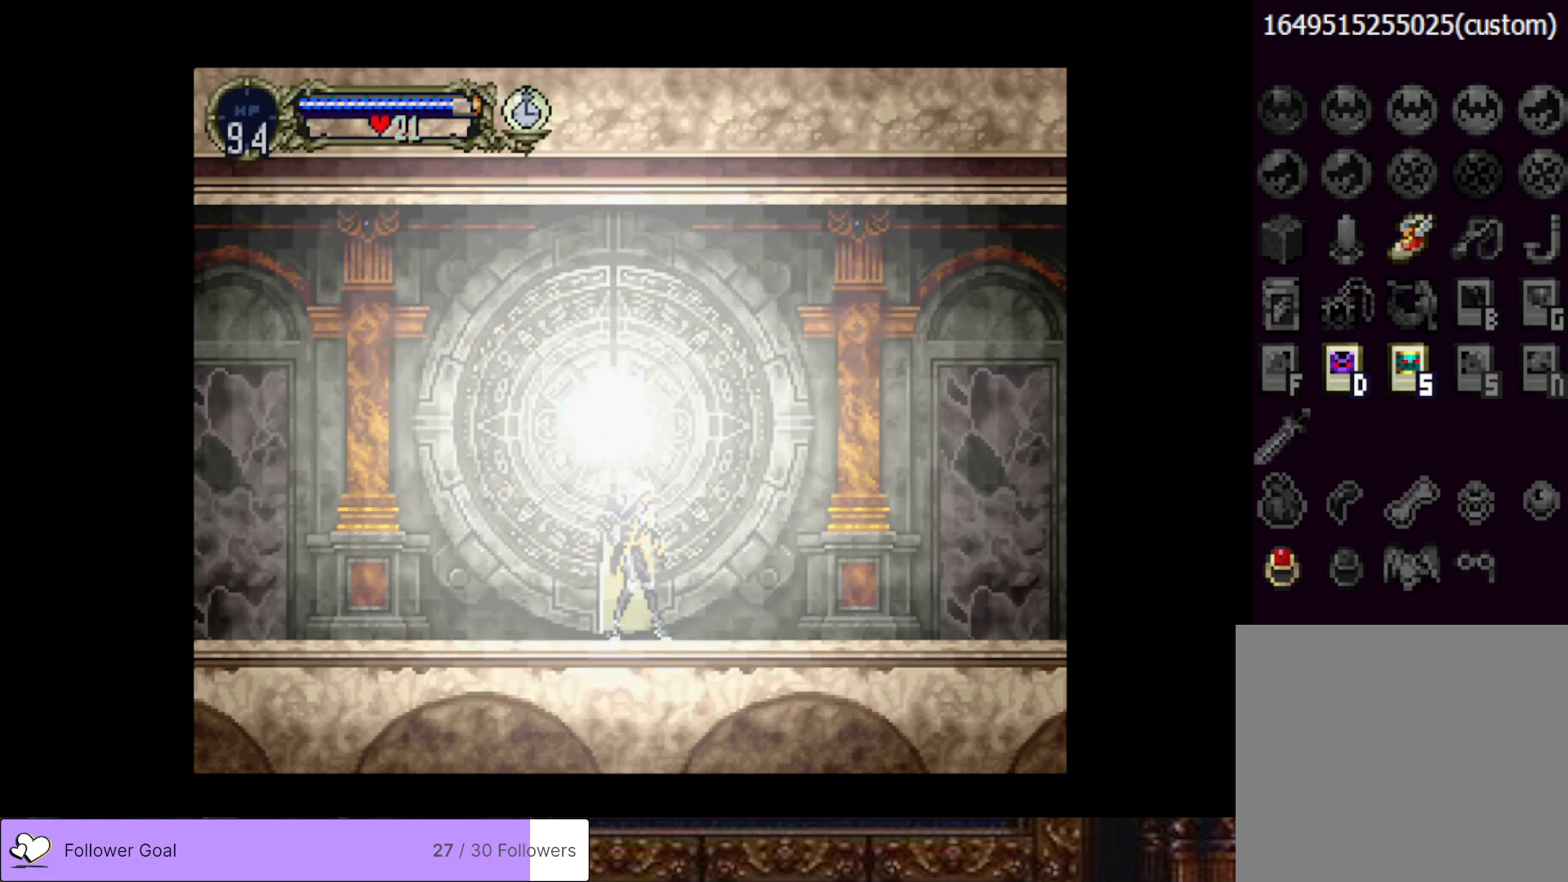
{"buttons": ["CROSS"], "right_stick": "center", "events": [[434, "CROSS", "down"]]}
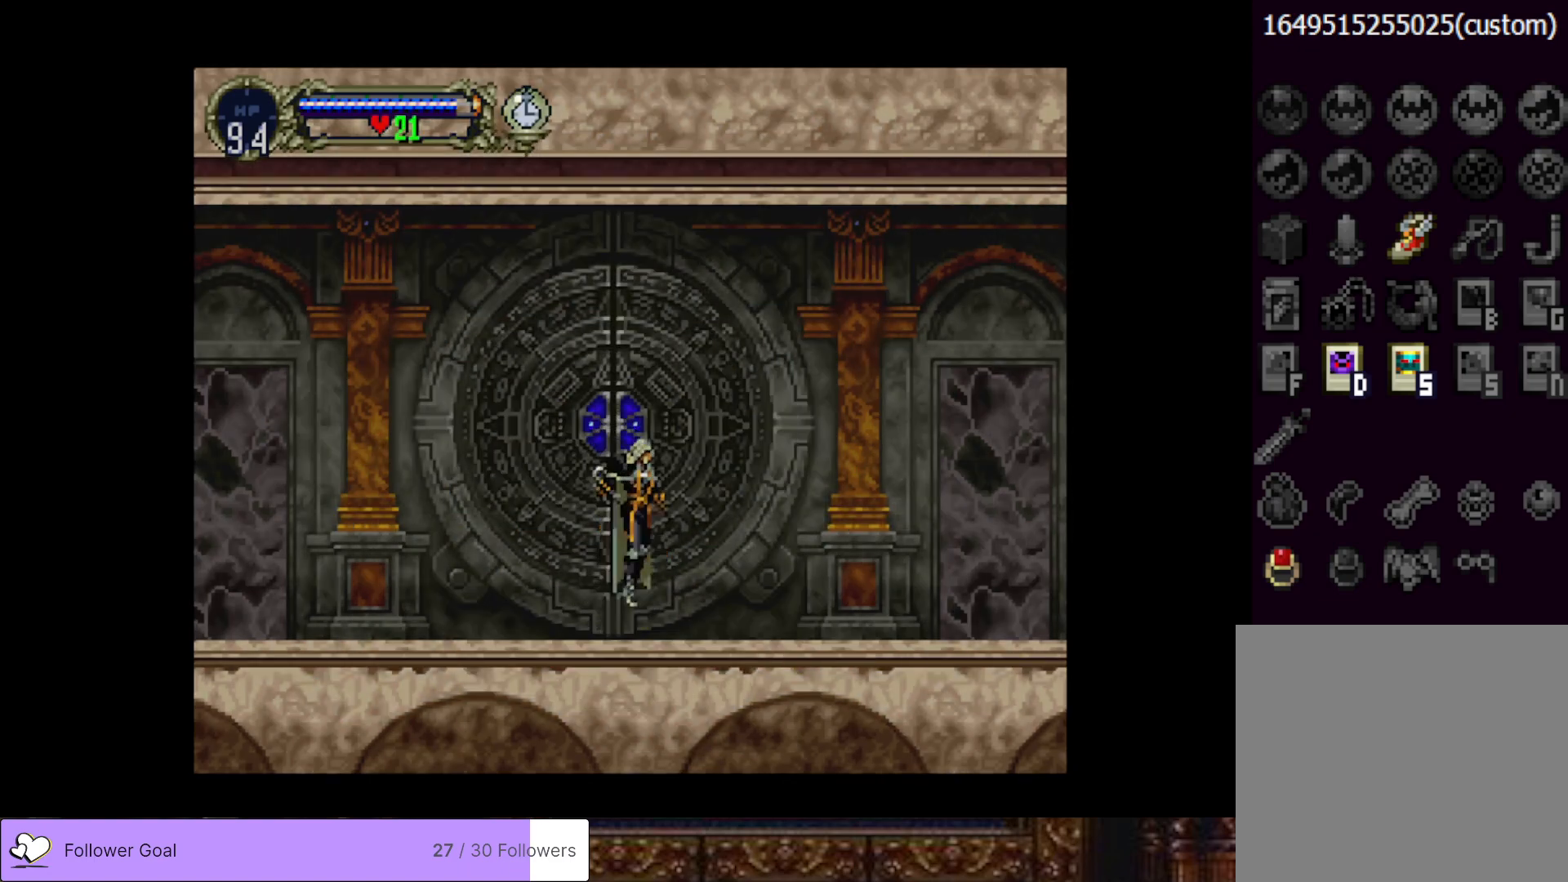
{"buttons": [], "right_stick": "center", "events": [[83, "CROSS", "up"]]}
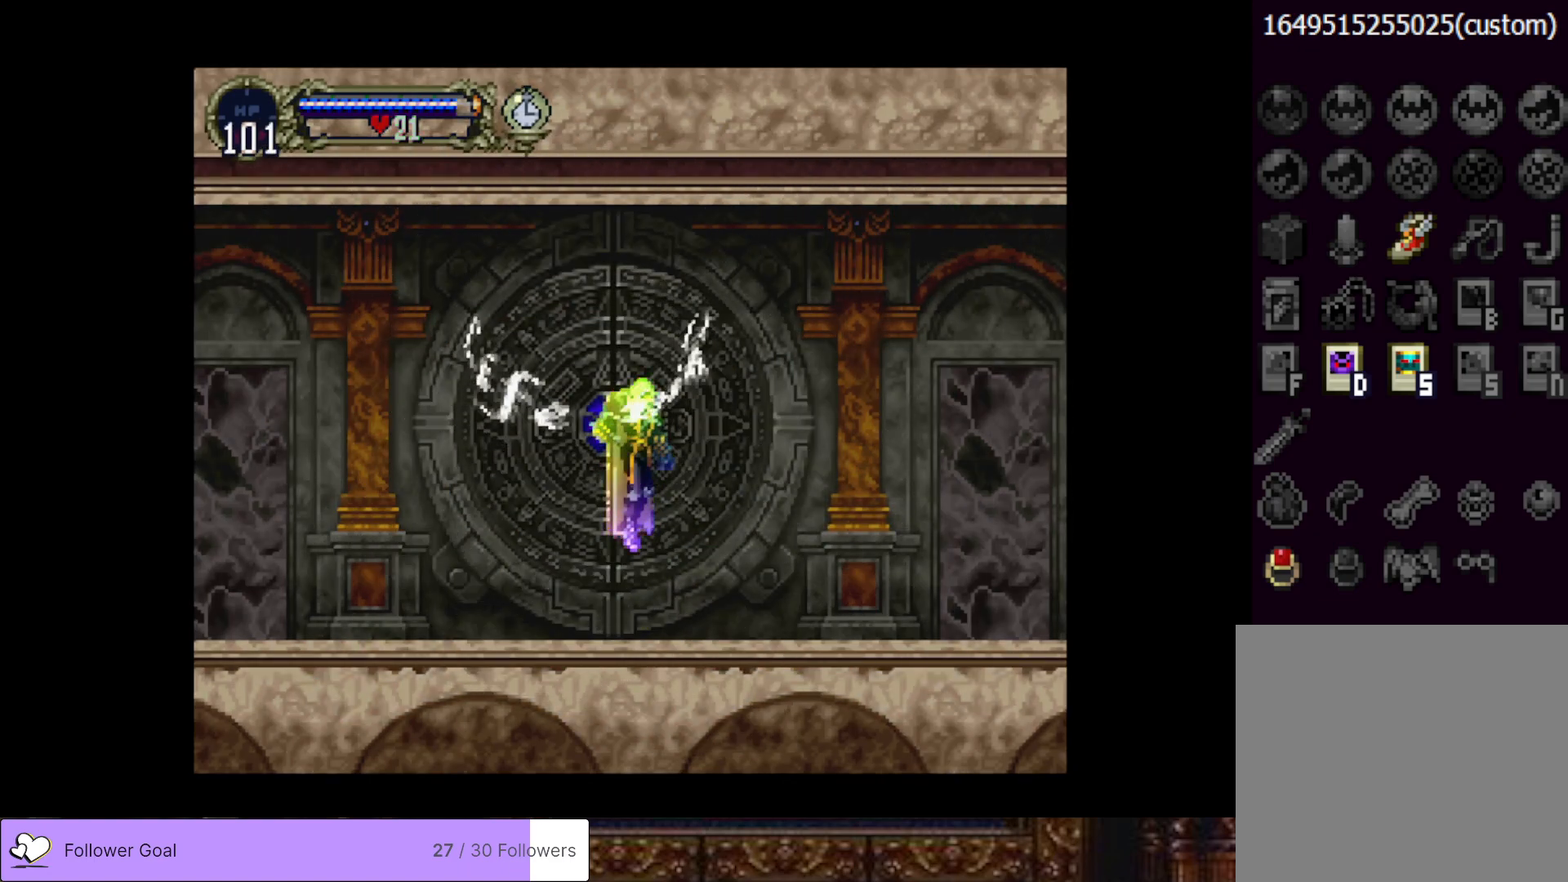
{"buttons": [], "right_stick": "center", "events": []}
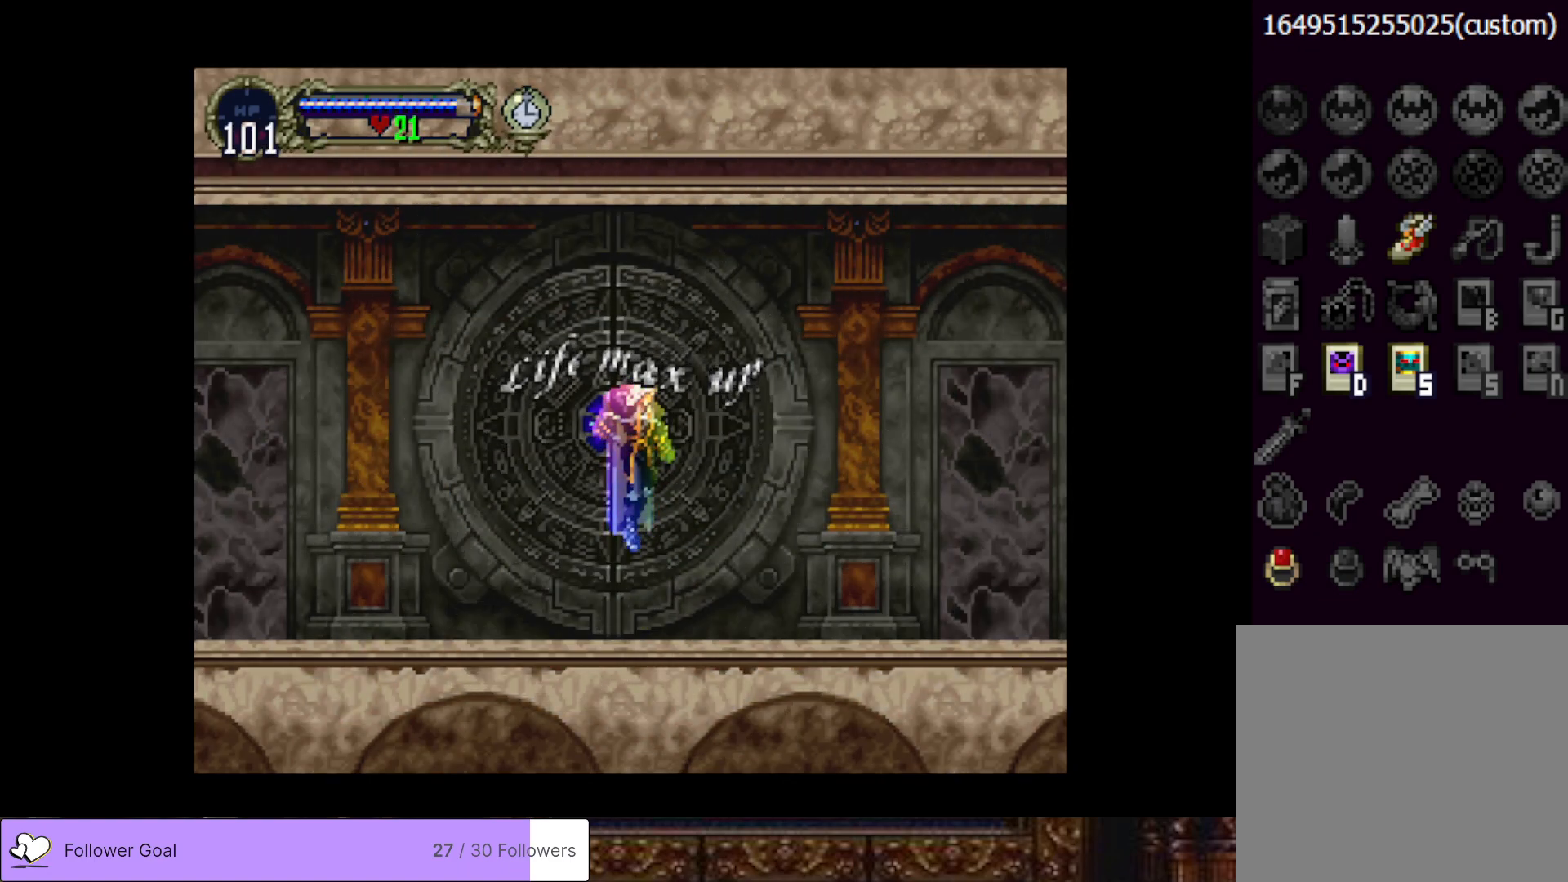
{"buttons": ["DPAD_RIGHT"], "right_stick": "center", "events": [[383, "DPAD_RIGHT", "down"]]}
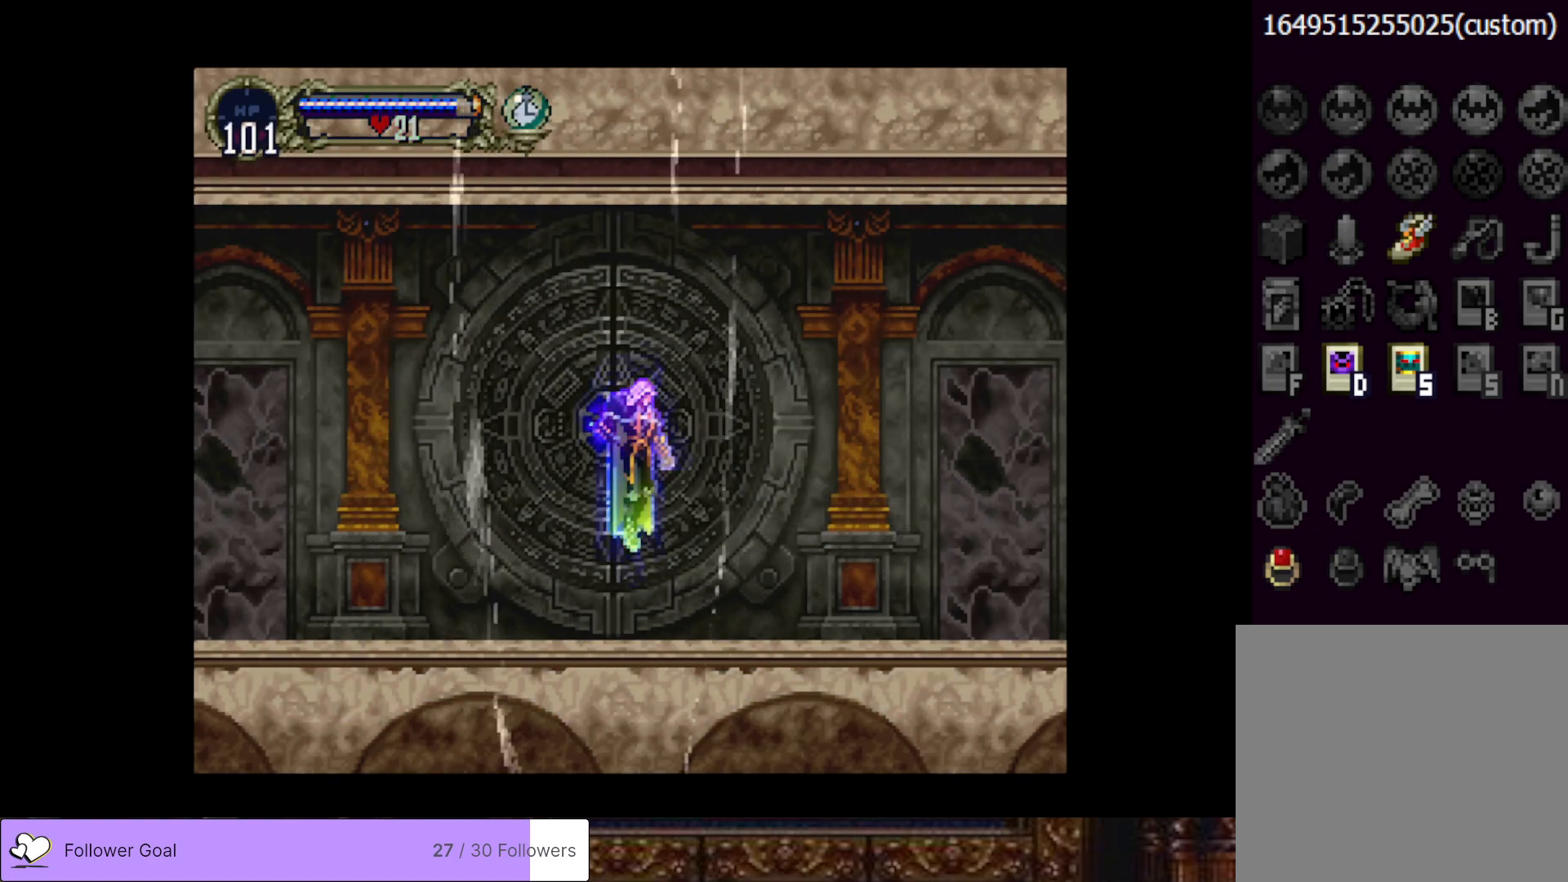
{"buttons": ["DPAD_RIGHT"], "right_stick": "center", "events": []}
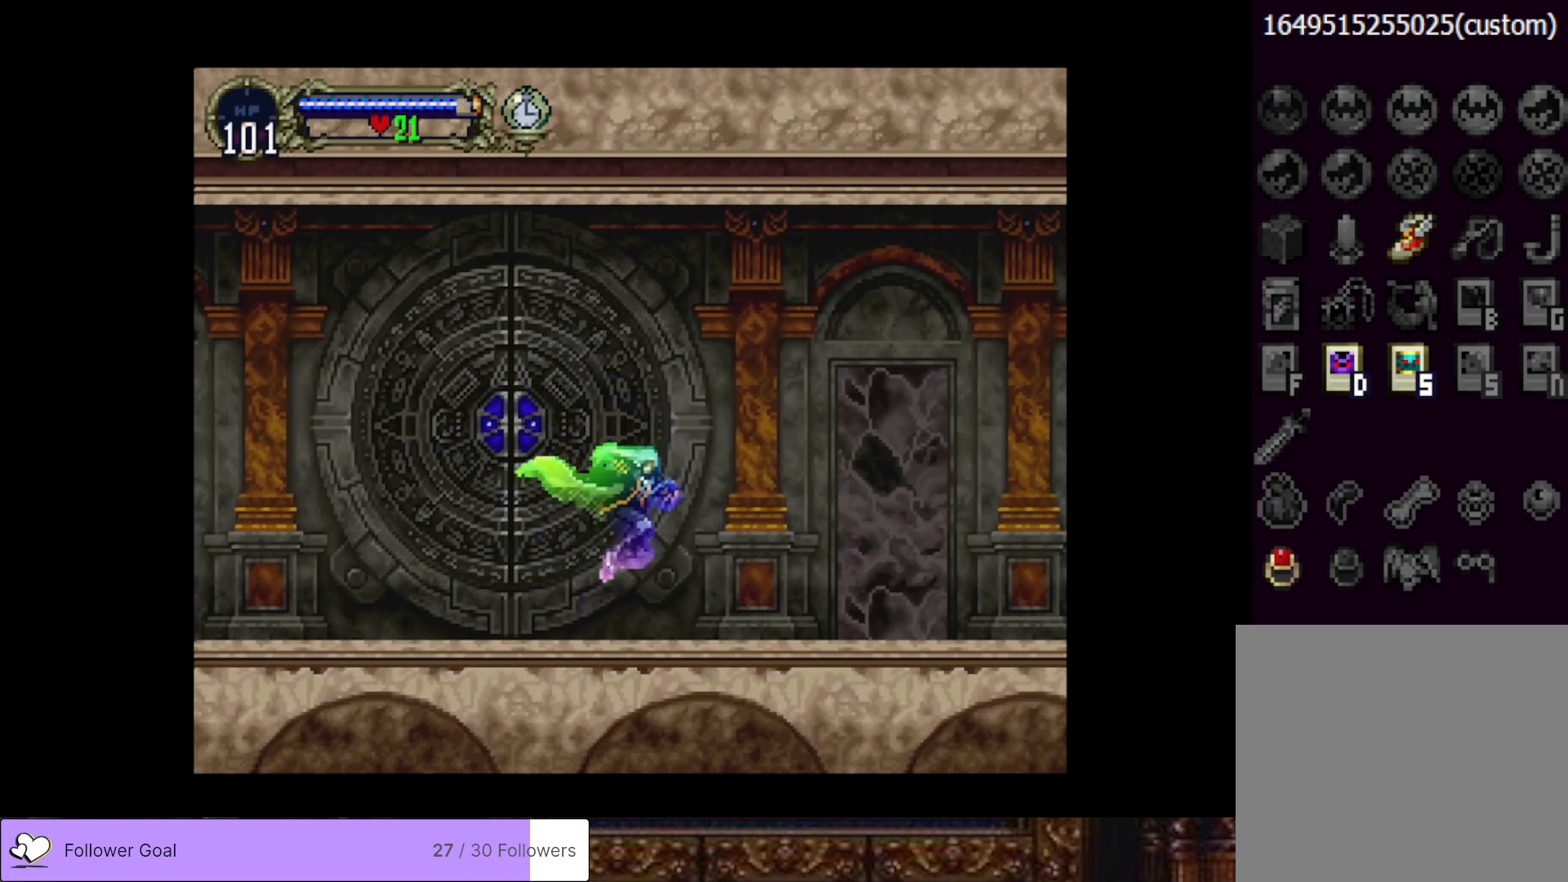
{"buttons": [], "right_stick": "center", "events": [[117, "DPAD_LEFT", "down"], [117, "DPAD_RIGHT", "up"], [167, "CIRCLE", "down"], [183, "TRIANGLE", "down"], [250, "DPAD_LEFT", "up"], [300, "TRIANGLE", "up"], [317, "CIRCLE", "up"], [350, "CIRCLE", "down"], [383, "TRIANGLE", "down"], [484, "TRIANGLE", "up"], [500, "CIRCLE", "up"]]}
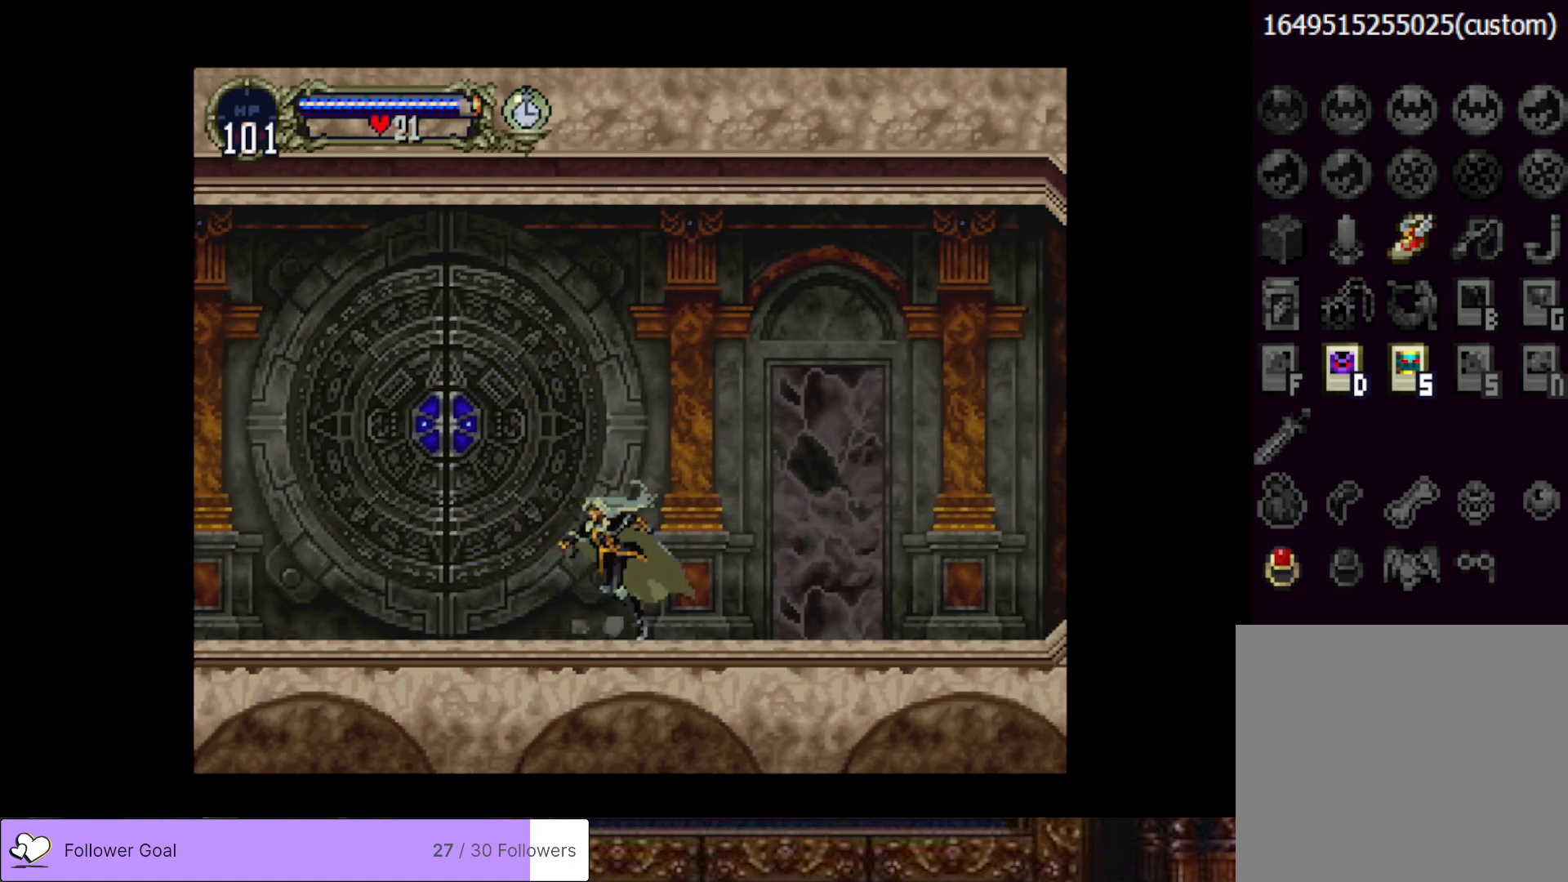
{"buttons": ["DPAD_RIGHT"], "right_stick": "center", "events": [[234, "DPAD_RIGHT", "down"]]}
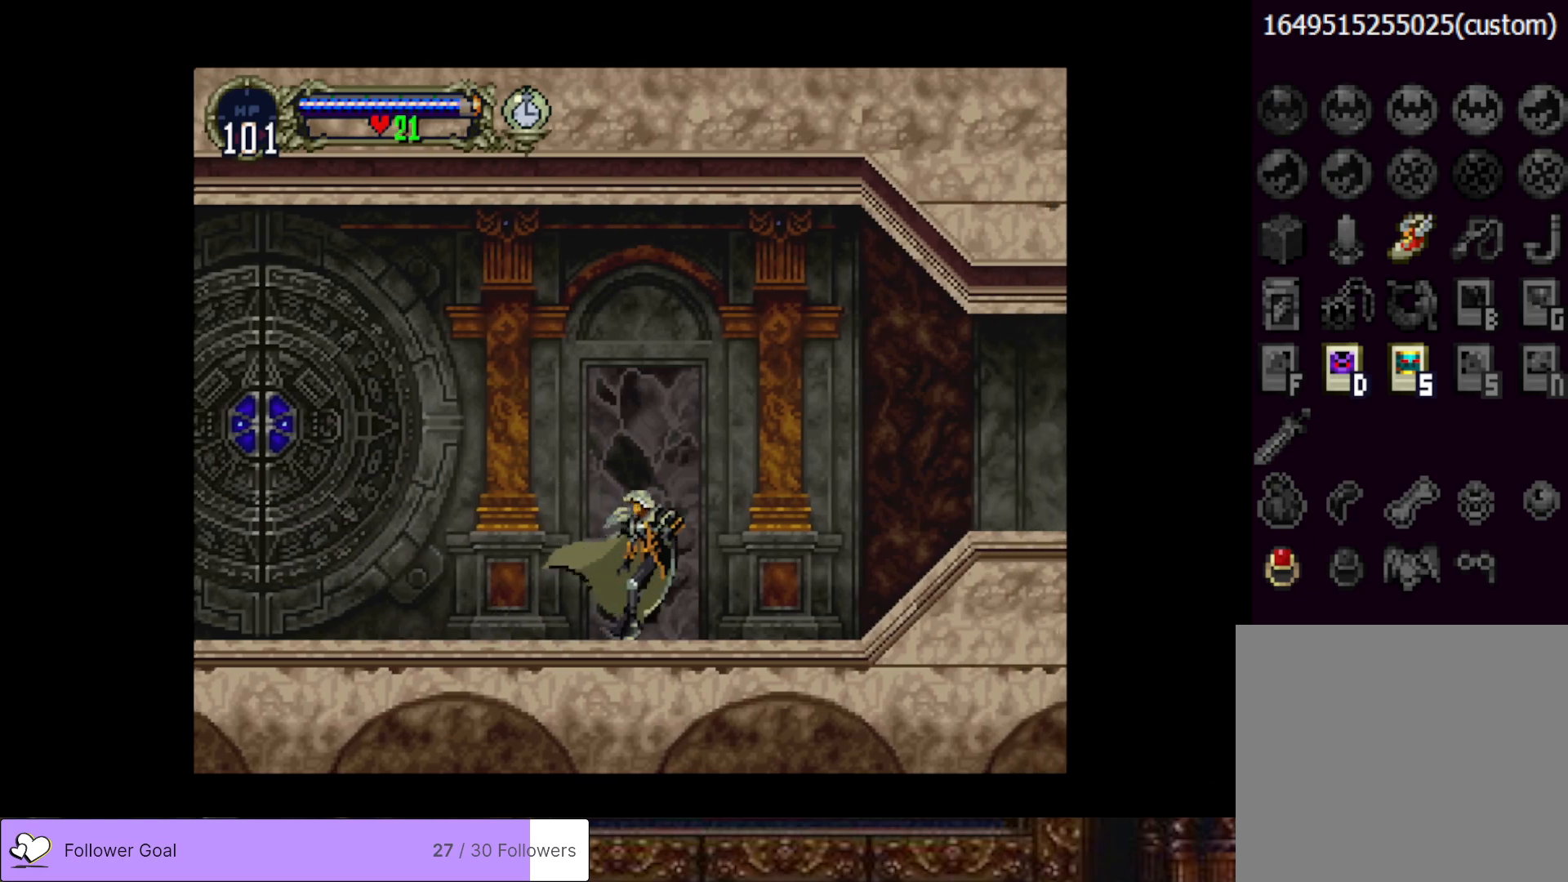
{"buttons": ["DPAD_RIGHT"], "right_stick": "center", "events": [[217, "CROSS", "down"], [350, "SQUARE", "down"], [467, "CROSS", "up"], [467, "SQUARE", "up"]]}
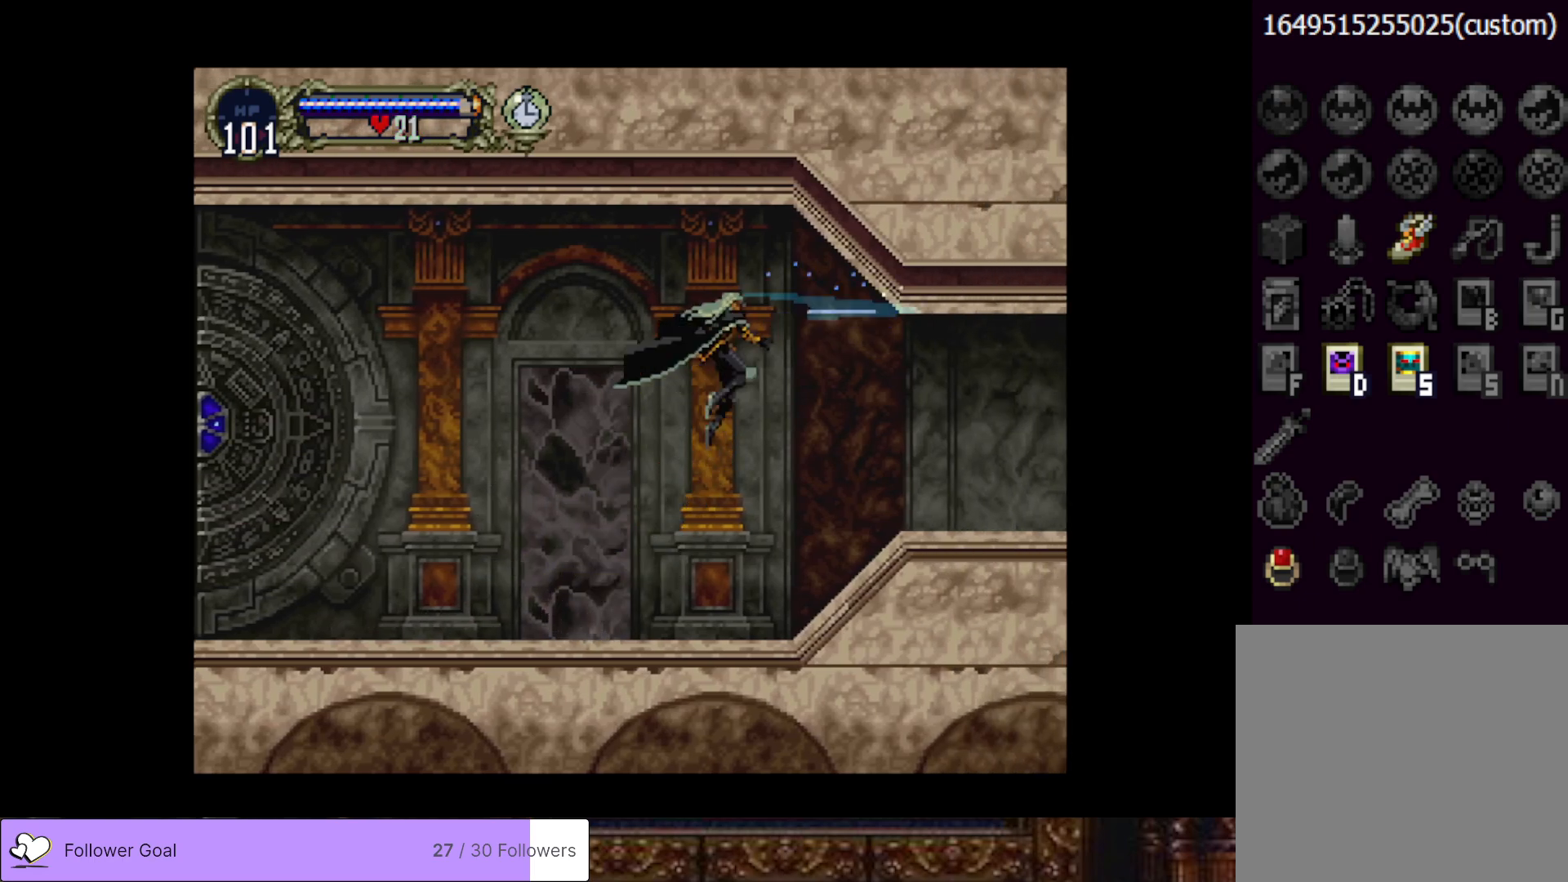
{"buttons": ["CROSS", "DPAD_RIGHT"], "right_stick": "center", "events": [[501, "CROSS", "down"]]}
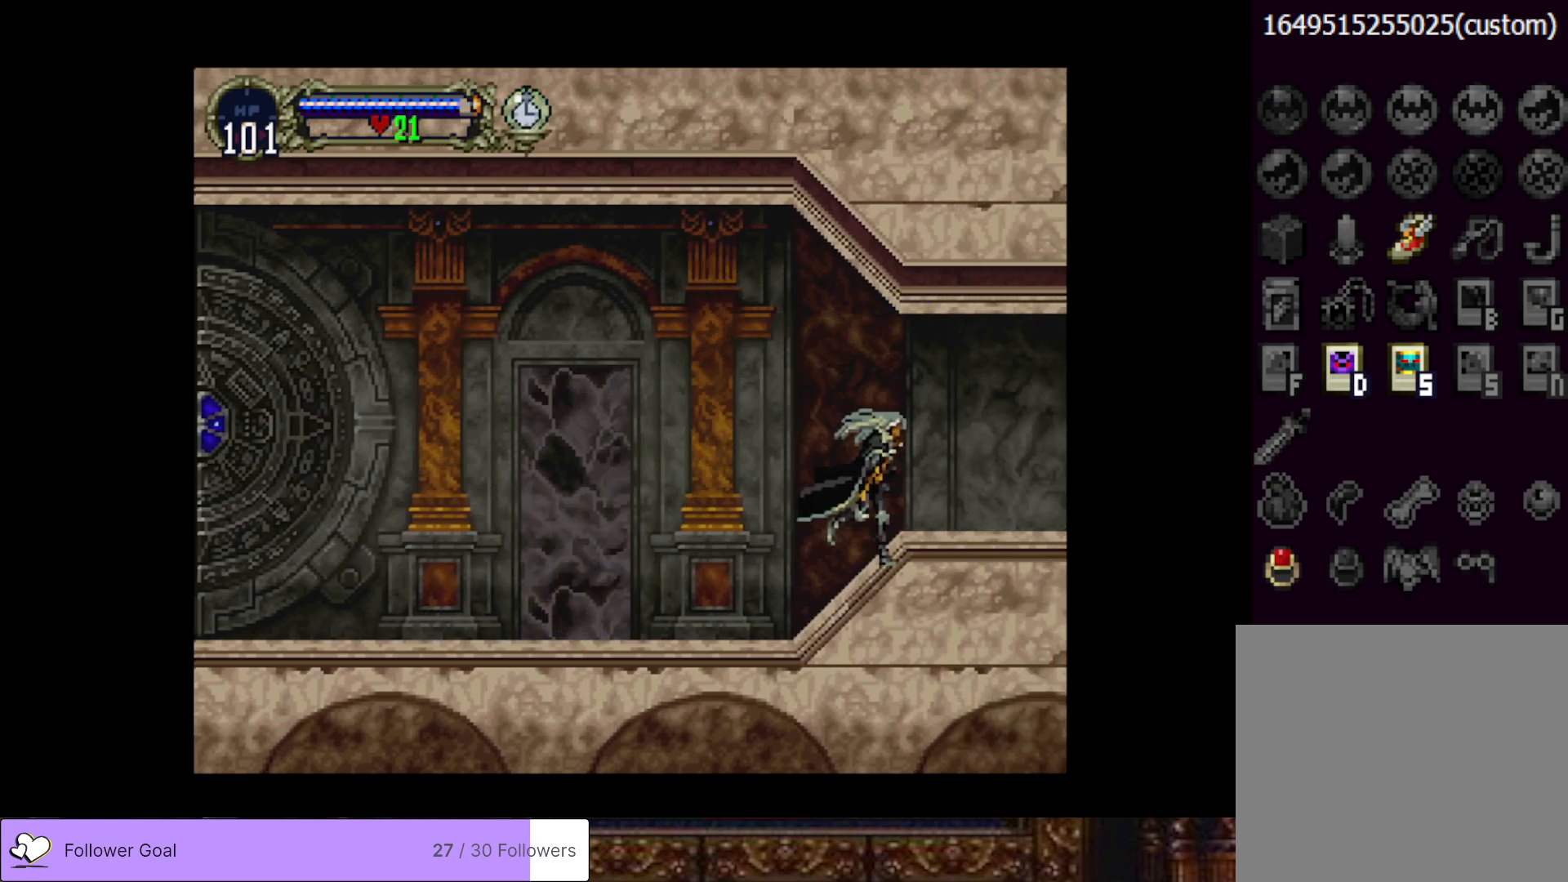
{"buttons": ["DPAD_RIGHT"], "right_stick": "center", "events": [[150, "CROSS", "up"]]}
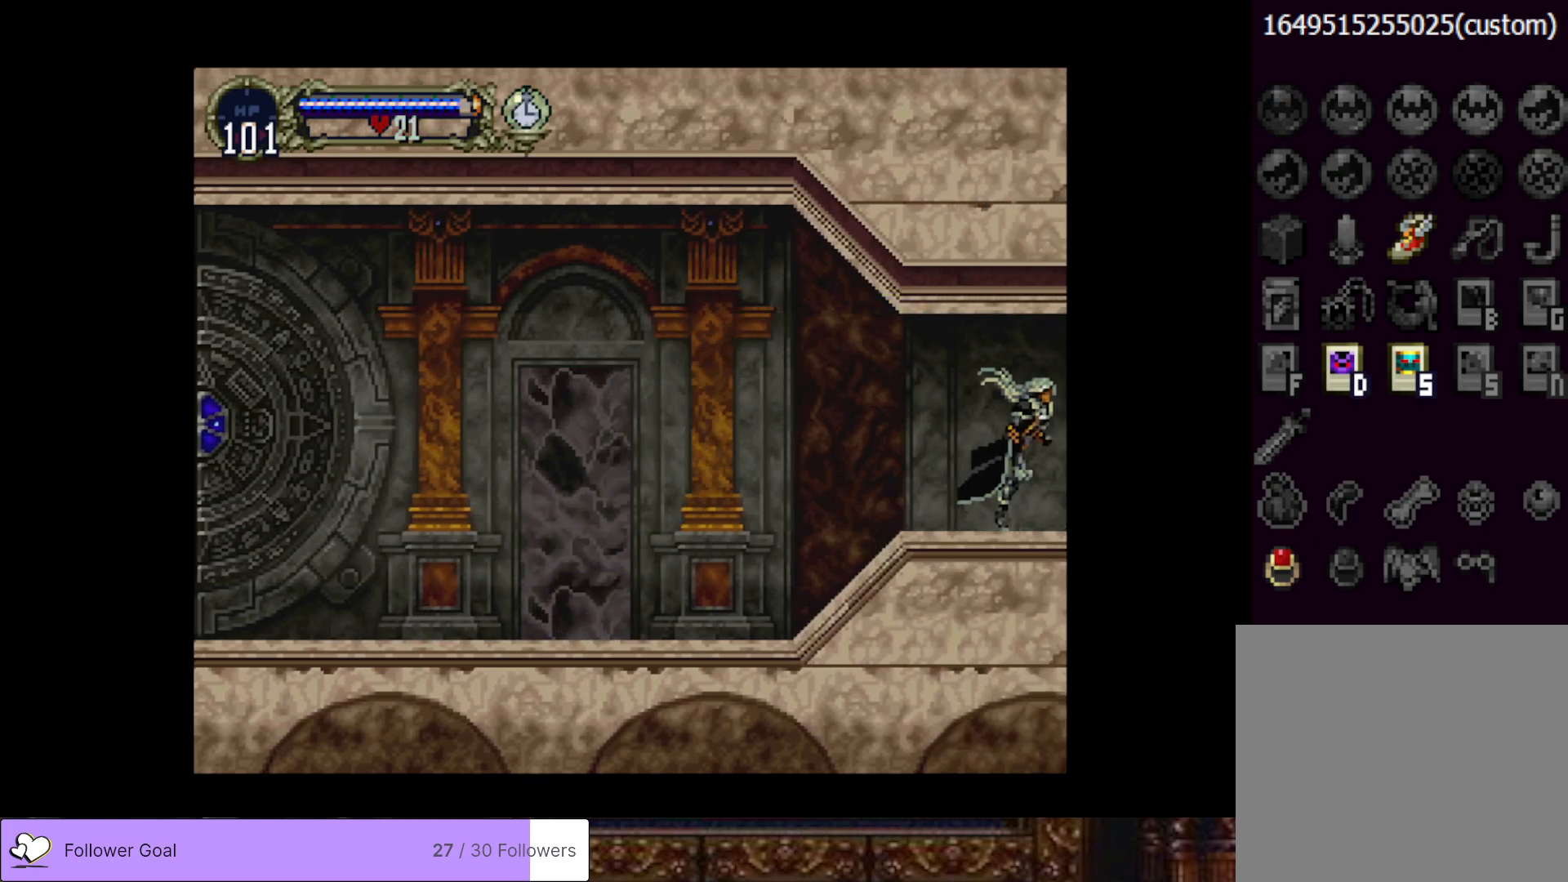
{"buttons": ["DPAD_RIGHT"], "right_stick": "center", "events": []}